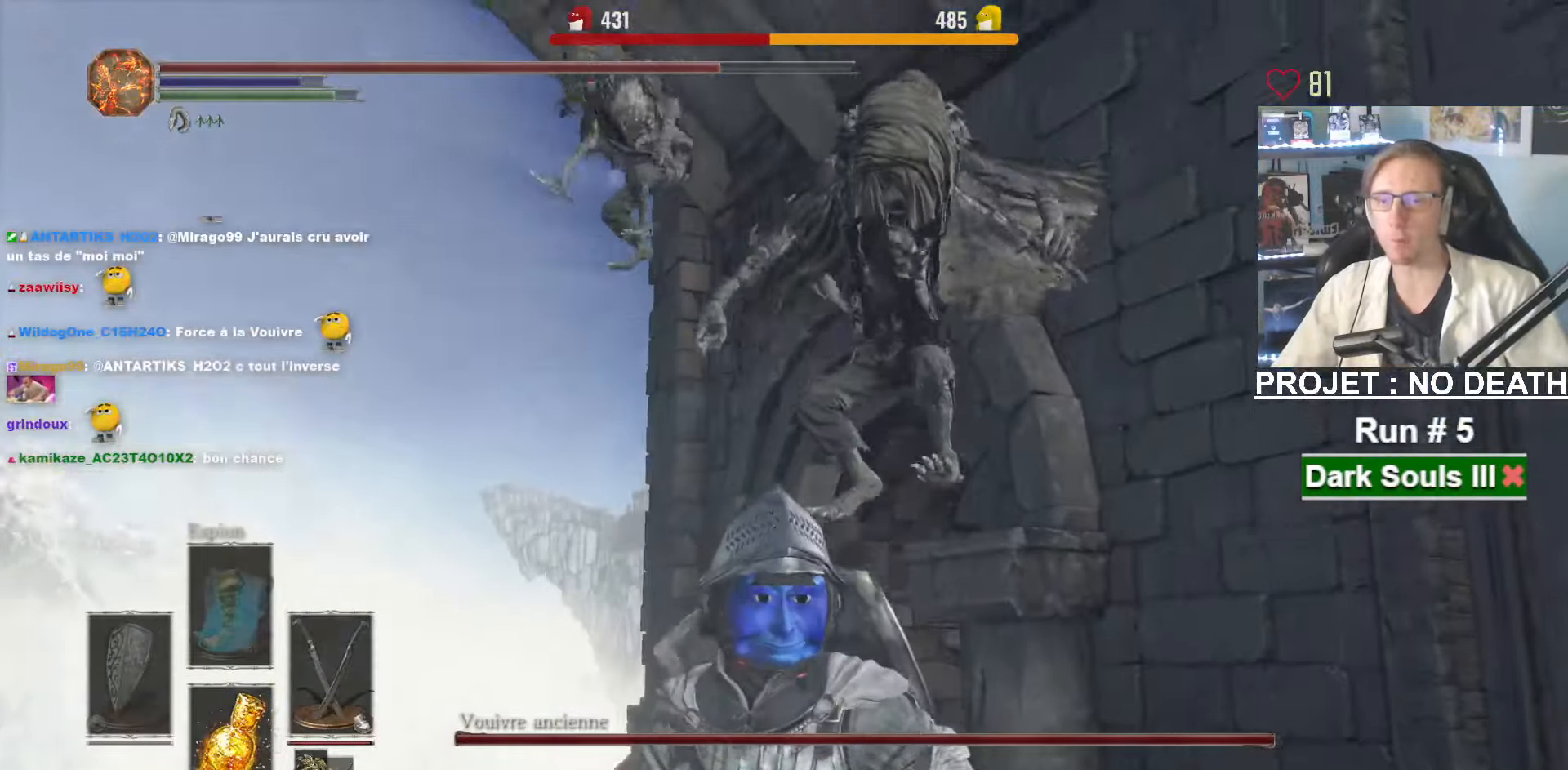
Gameplay with keyboard and mouse; each line is a JSON object with the keys and mouse buttons held at the frame after it. "events" lists presses ("down") and releases ("up") of "1", "2", "3", "4", "a", "alt", "ctrl", "d", "down", "e", "f", "g", "left", "q", "r", "return", "right", "s", "shift", "space", "tab", "up", "z", "mouse_left", "mouse_wheel", "mouse_right", "mouse_mb4" and "mouse_mb5" between this image and that frame as [ms after this image, input, new state], when the widget could be followed in between. "mouse_left", "mouse_wheel", "mouse_right", "mouse_mb4", "mouse_mb5" = the "left", "wheel", "right", "mb4", "mb5" buttons of the "mouse" list. No other keys are recorded. "wheel" means that the mouse wheel is clicked or scrolled. Not read: mouse_move.
{"keys": ["z"], "mouse": [], "events": [[67, "z", "down"], [350, "mouse_right", "down"], [484, "mouse_right", "up"]]}
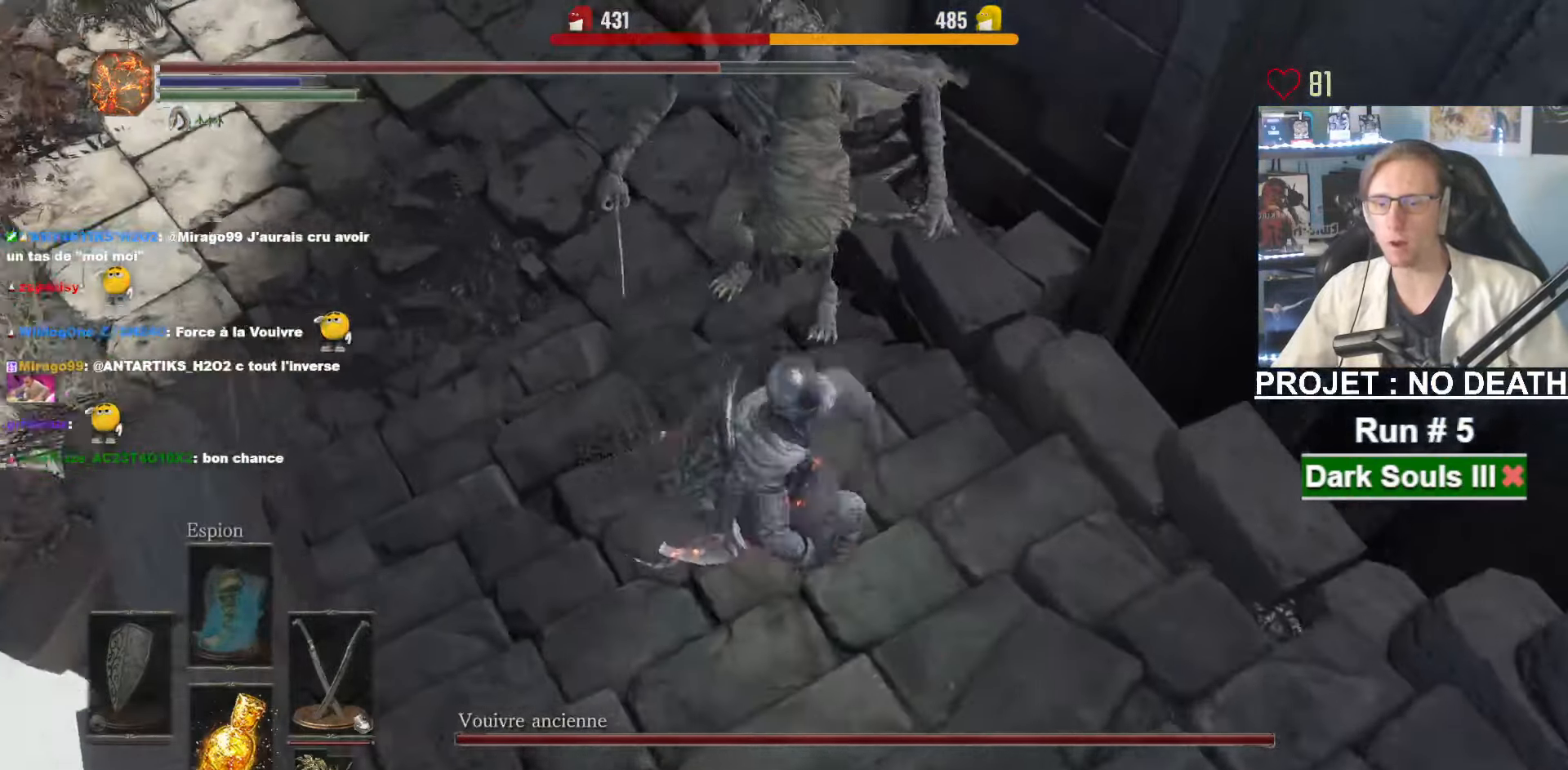
{"keys": ["z"], "mouse": [], "events": [[367, "mouse_left", "down"], [500, "mouse_left", "up"]]}
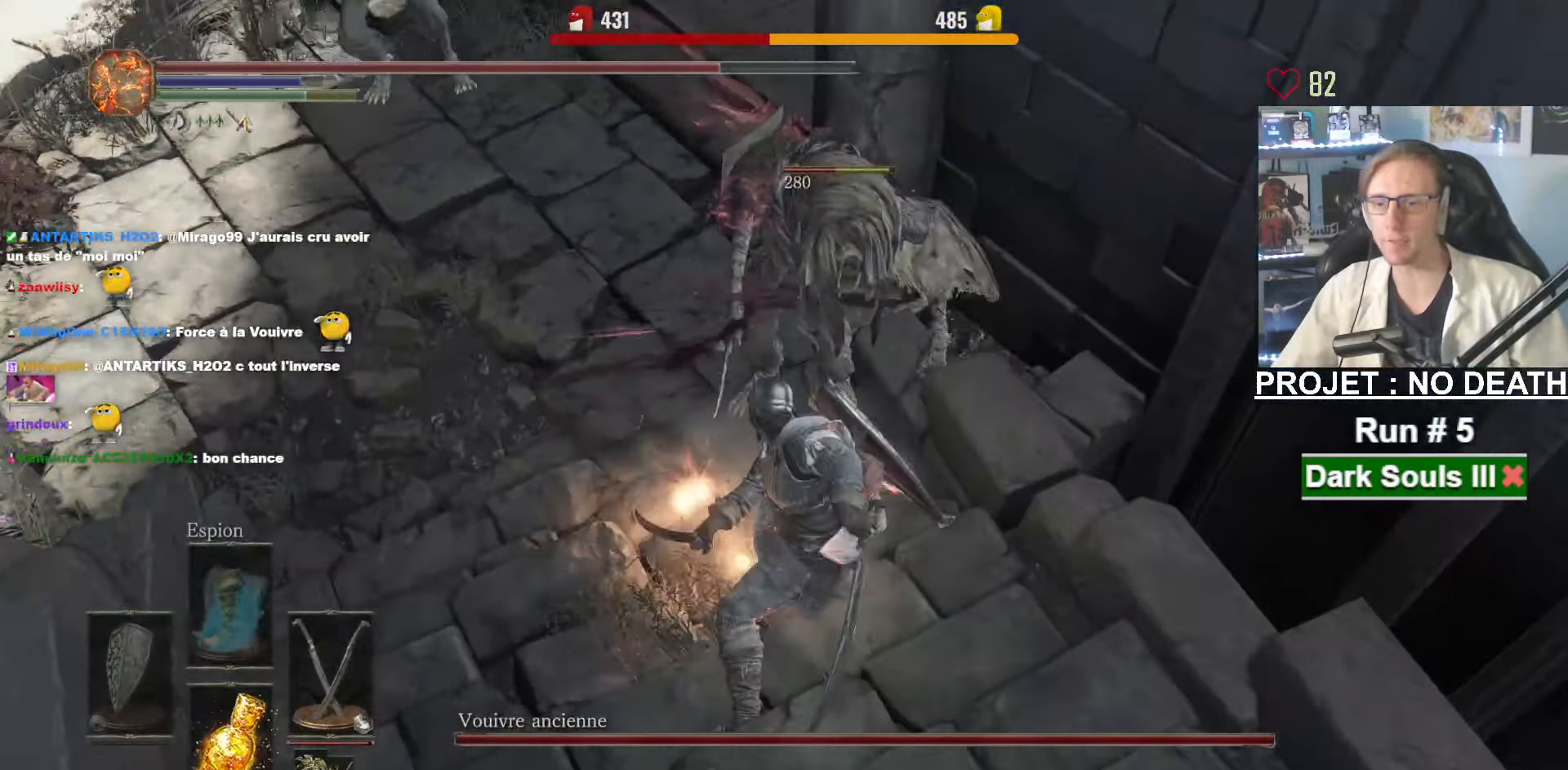
{"keys": ["z"], "mouse": ["right"], "events": [[434, "mouse_right", "down"]]}
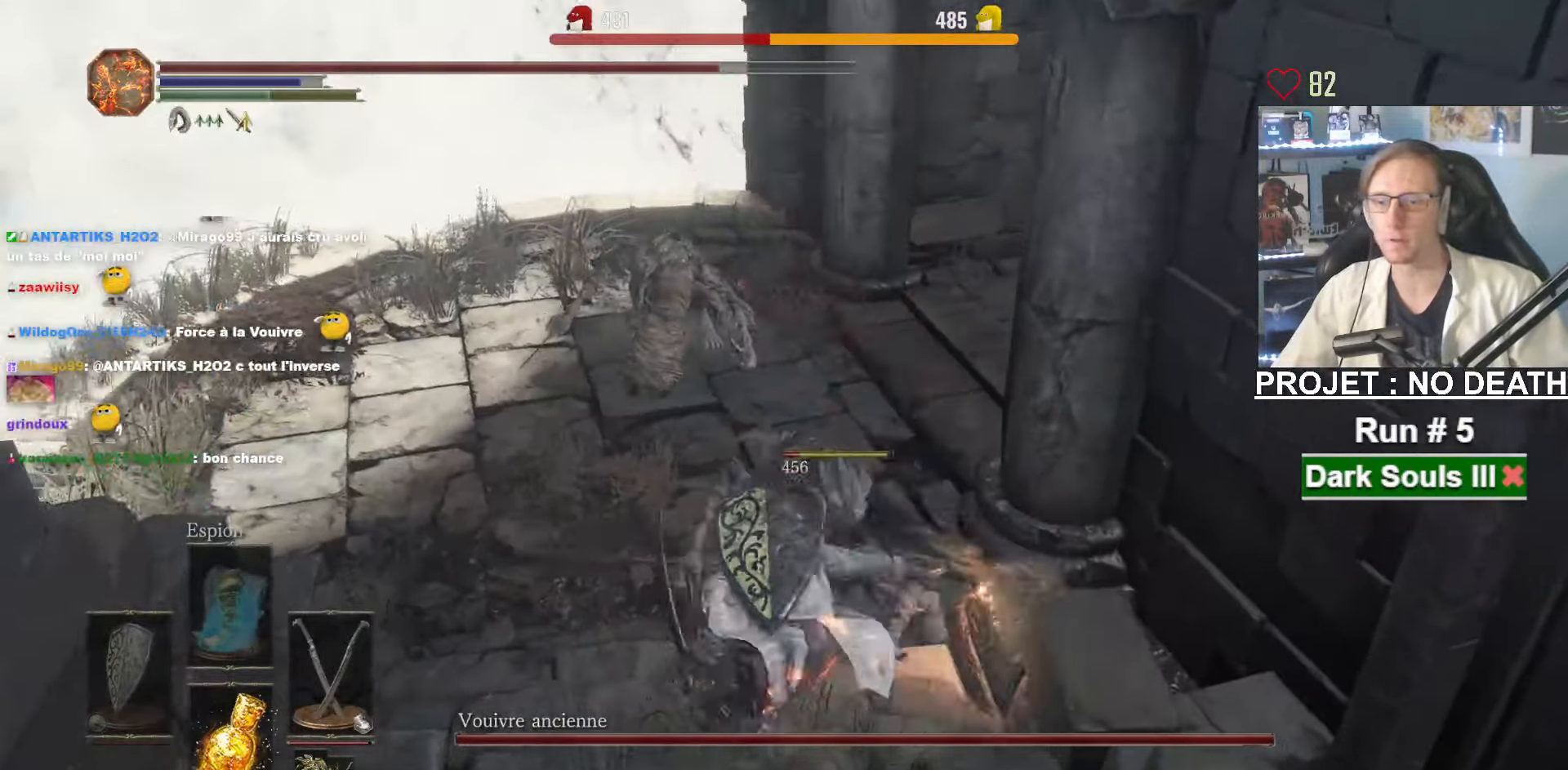
{"keys": ["q", "z"], "mouse": [], "events": [[117, "mouse_right", "up"], [400, "q", "down"]]}
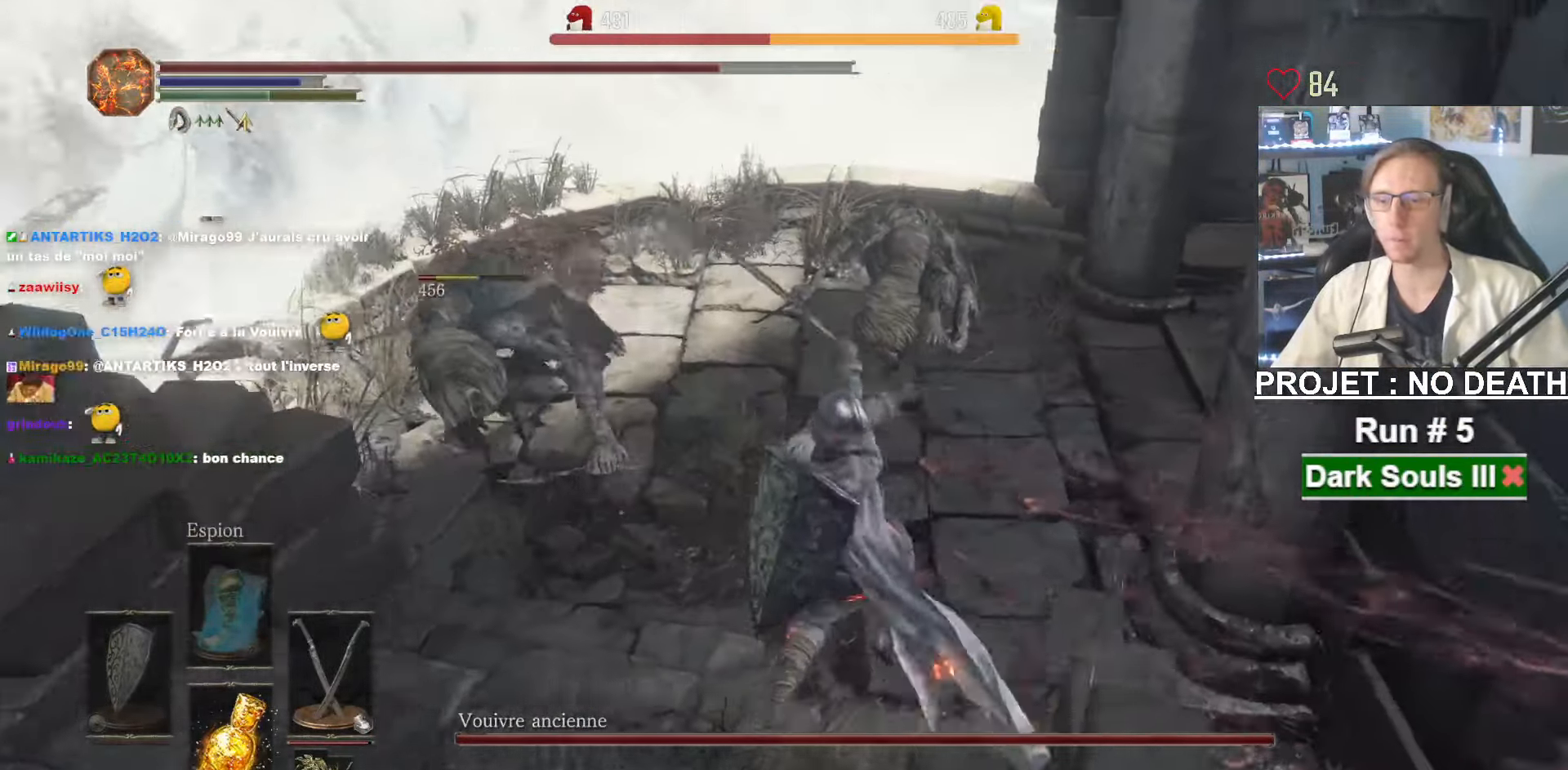
{"keys": ["q", "z"], "mouse": [], "events": [[267, "mouse_right", "down"], [417, "mouse_right", "up"]]}
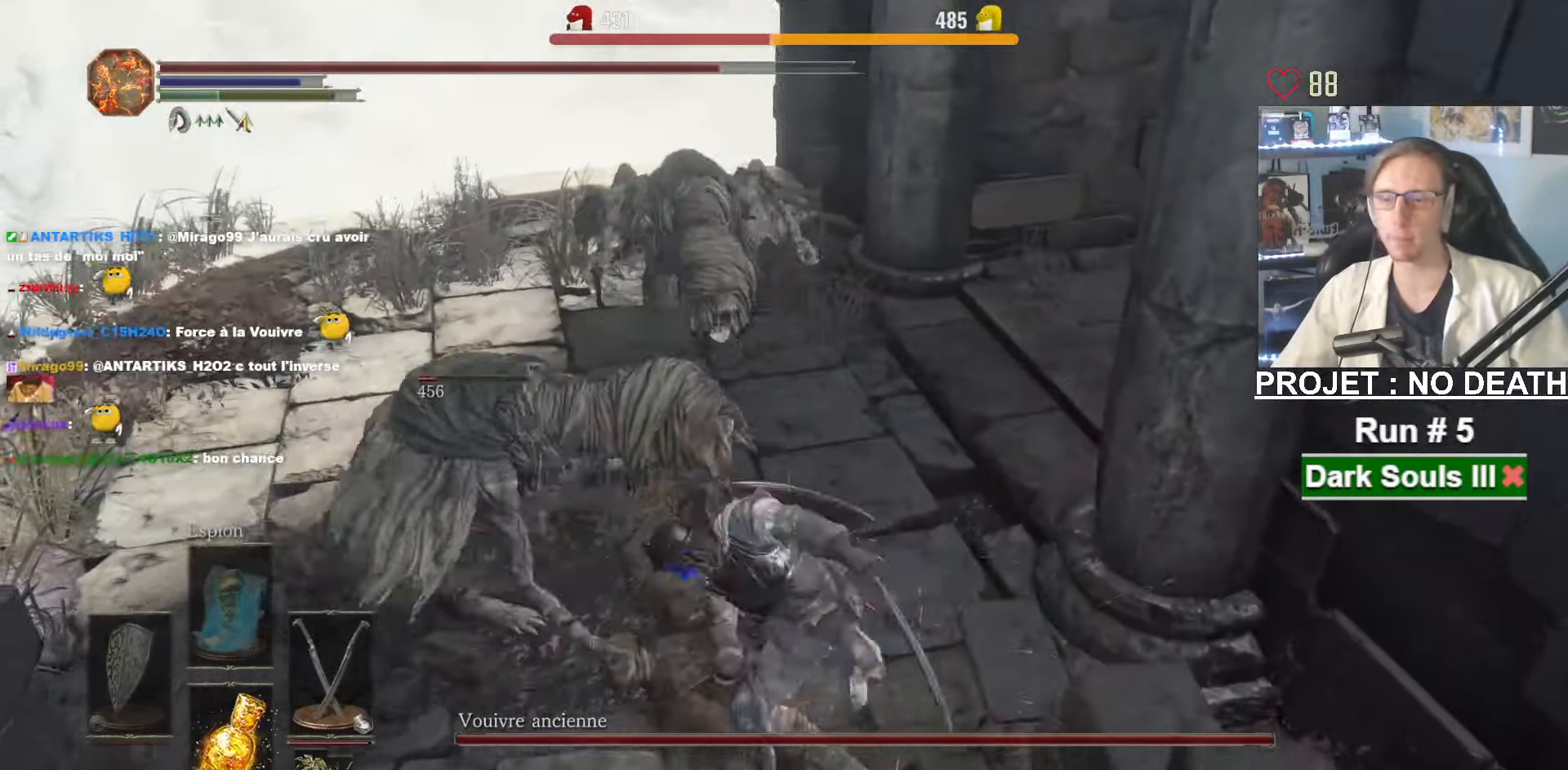
{"keys": ["s"], "mouse": [], "events": [[100, "z", "up"], [184, "s", "down"], [284, "space", "down"], [334, "space", "up"], [434, "q", "up"], [434, "space", "down"], [467, "space", "up"]]}
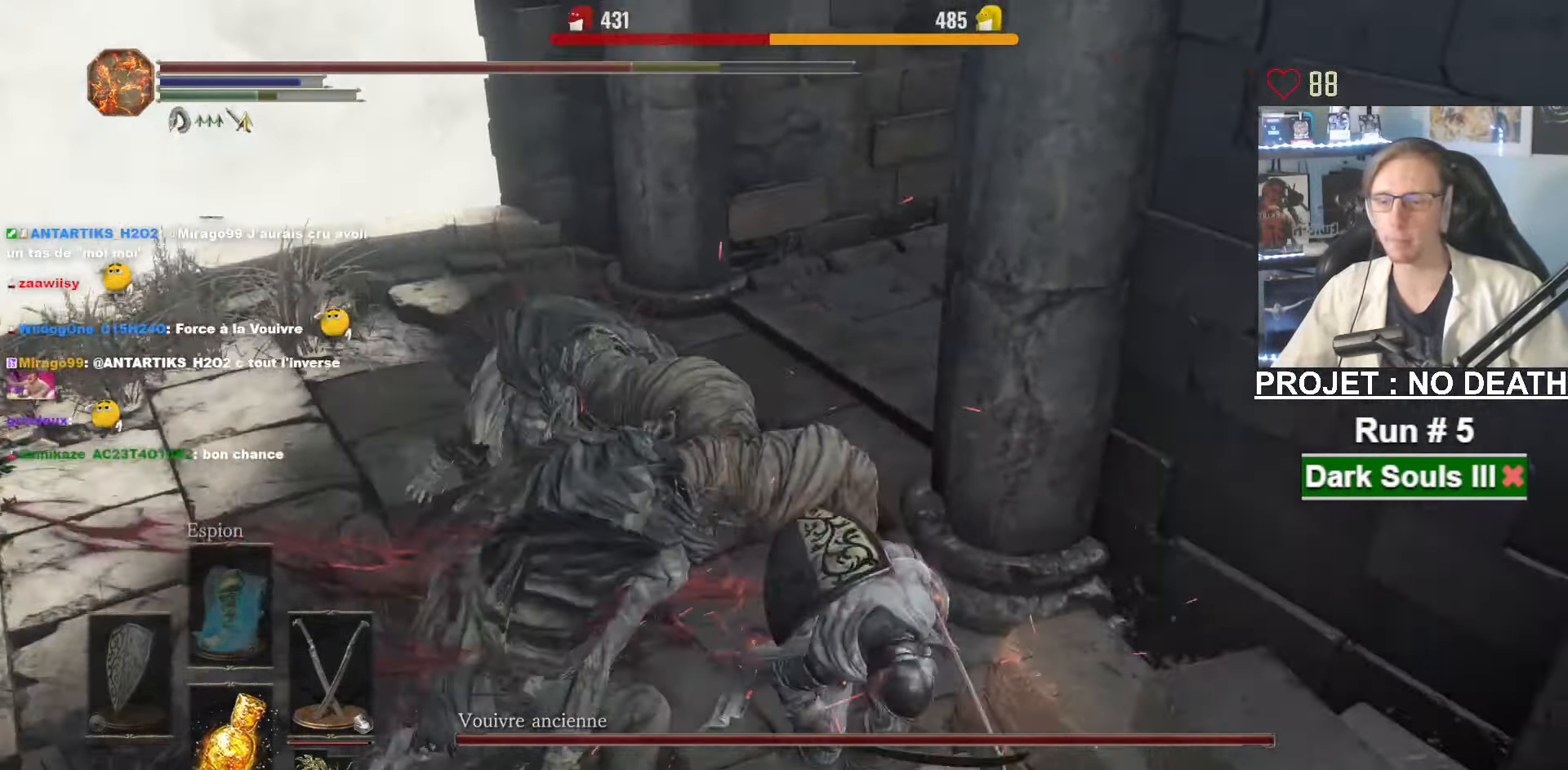
{"keys": ["s"], "mouse": [], "events": [[67, "space", "down"], [117, "space", "up"]]}
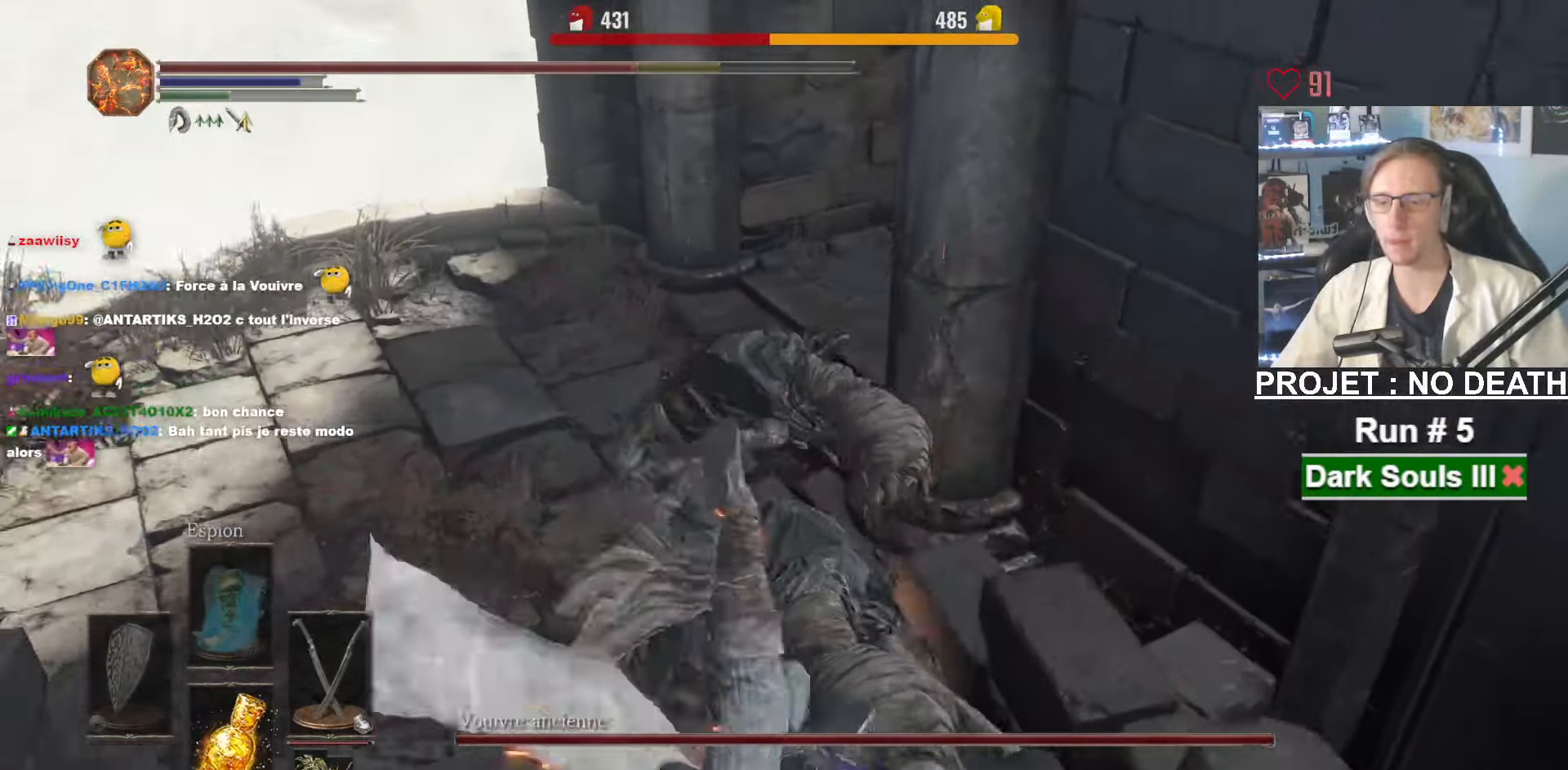
{"keys": ["s", "space"], "mouse": [], "events": [[34, "space", "down"]]}
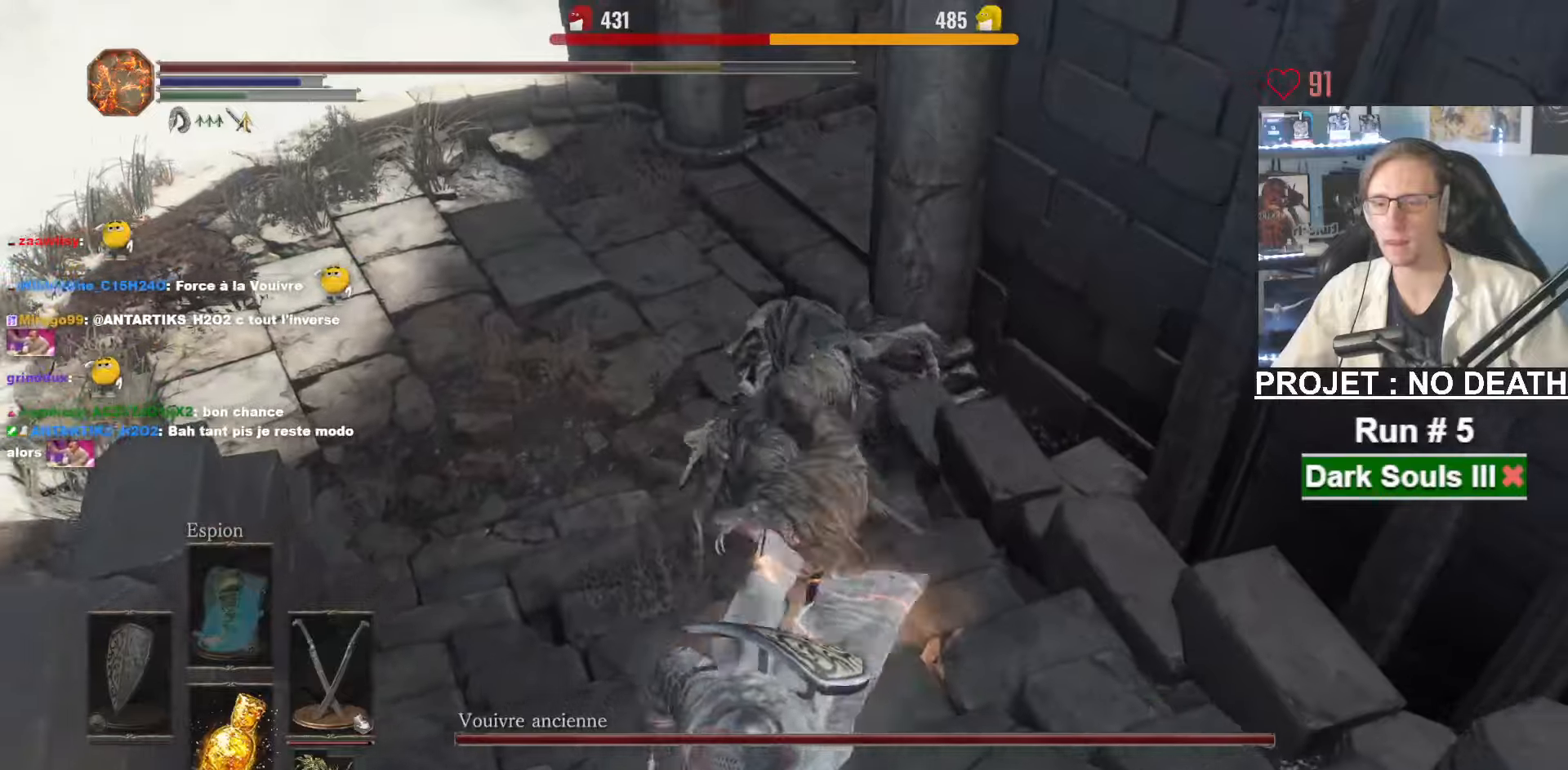
{"keys": ["space", "z"], "mouse": [], "events": [[150, "d", "down"], [200, "s", "up"], [200, "space", "up"], [283, "z", "down"], [383, "d", "up"], [466, "space", "down"]]}
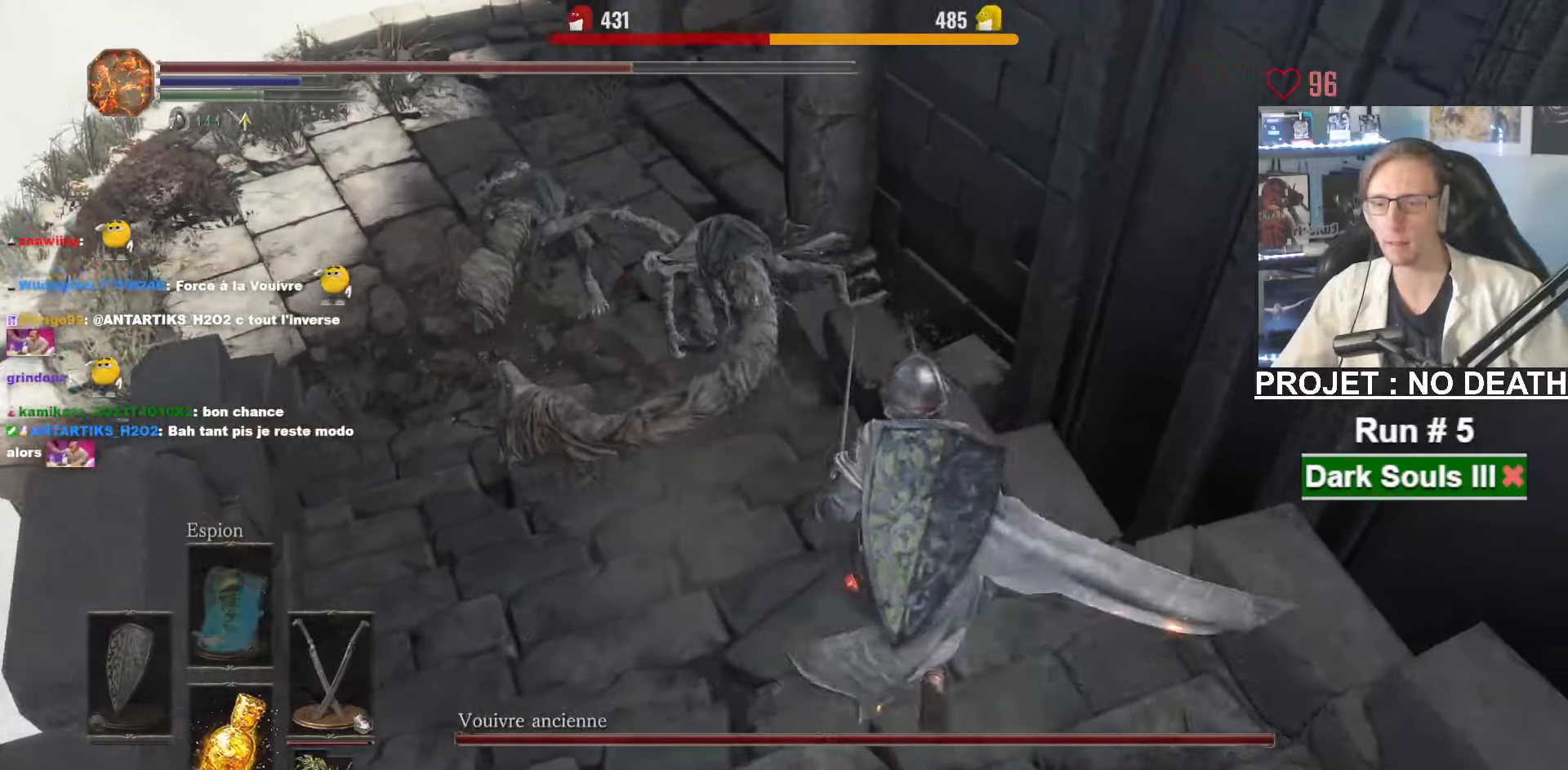
{"keys": ["space", "z"], "mouse": [], "events": [[66, "q", "down"], [350, "q", "up"]]}
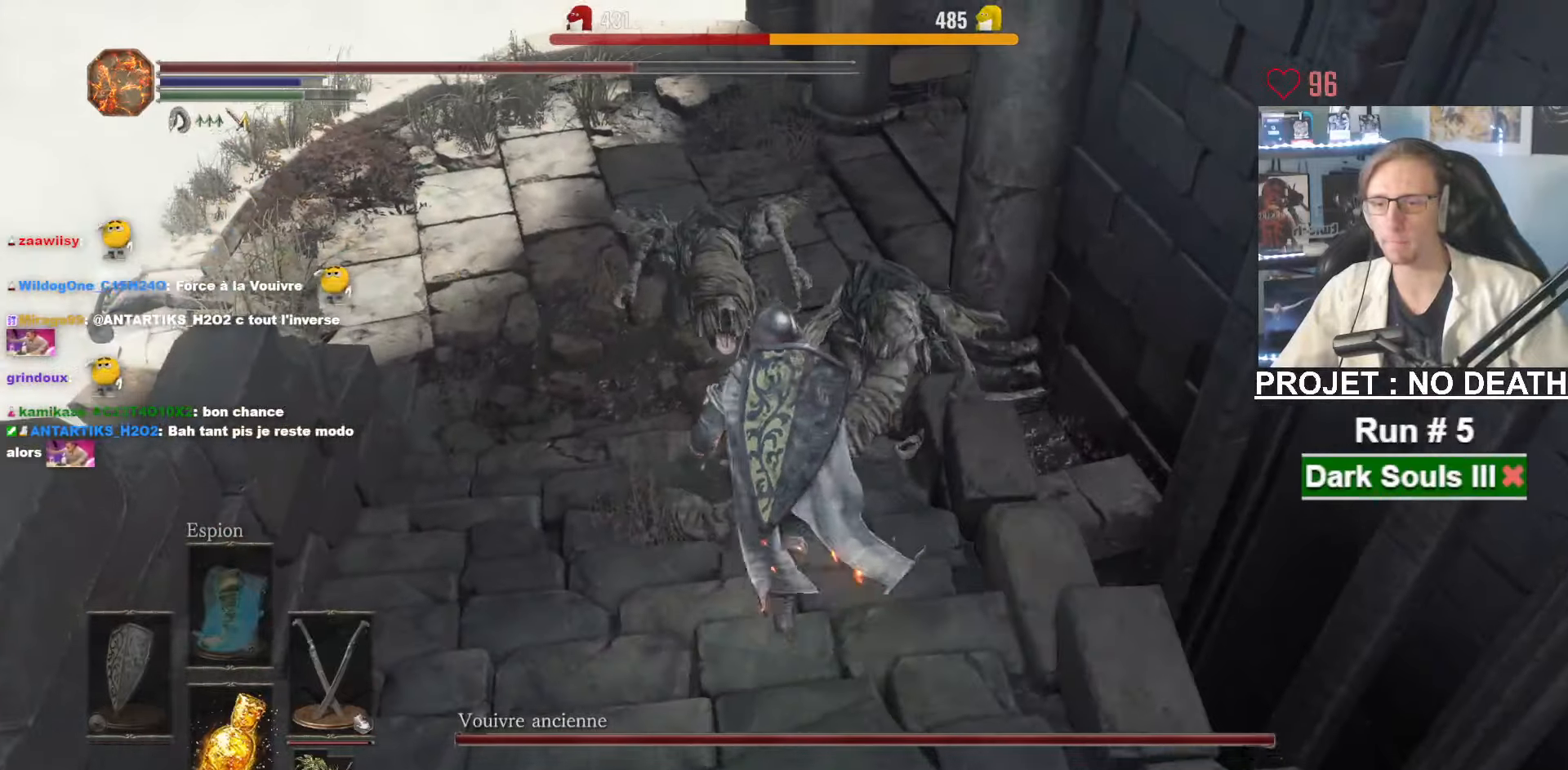
{"keys": ["z"], "mouse": [], "events": [[33, "mouse_right", "down"], [183, "mouse_right", "up"], [416, "space", "up"]]}
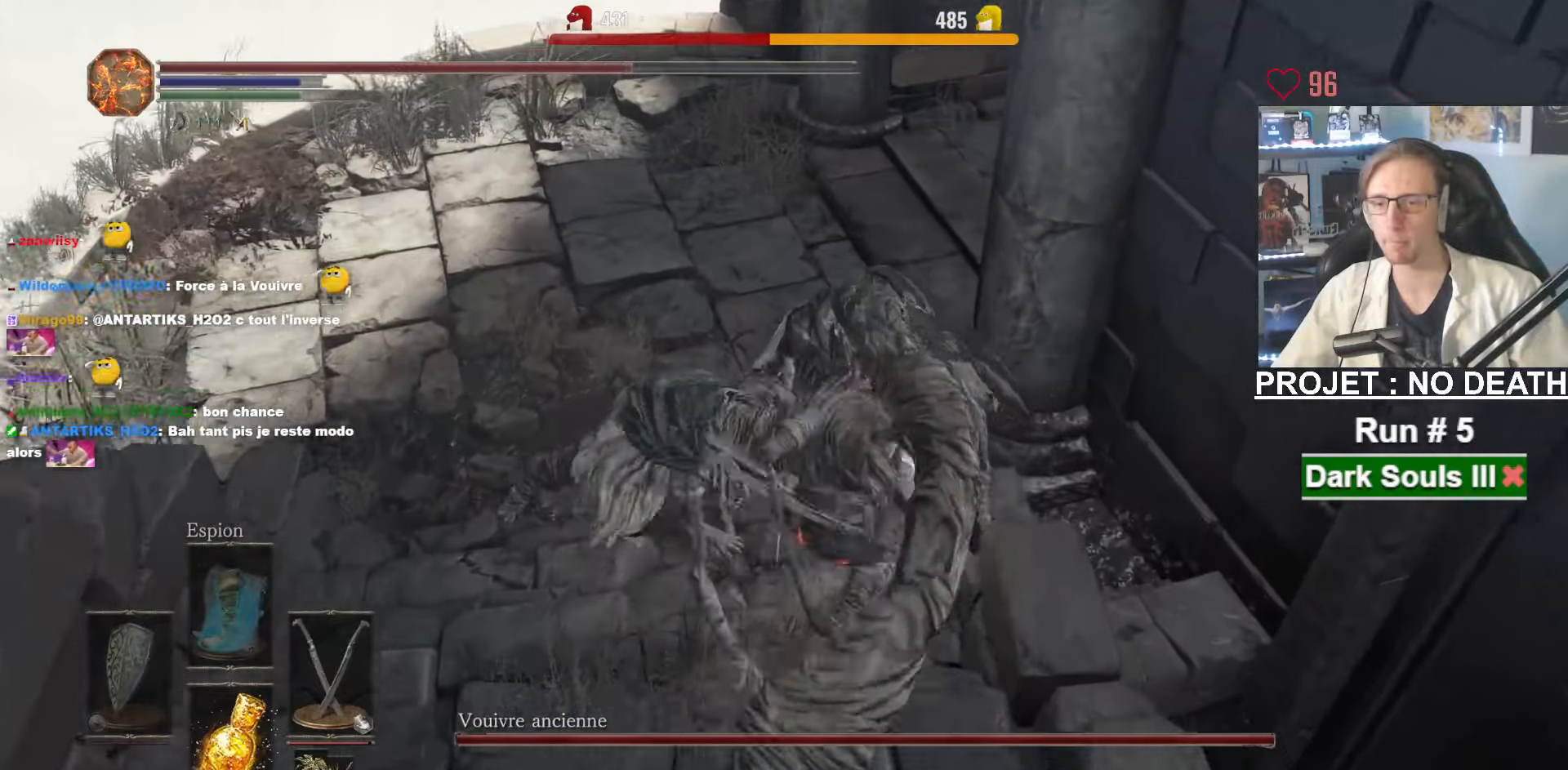
{"keys": ["q", "z"], "mouse": [], "events": [[50, "q", "down"], [200, "mouse_left", "down"], [283, "mouse_left", "up"], [383, "z", "up"], [483, "z", "down"]]}
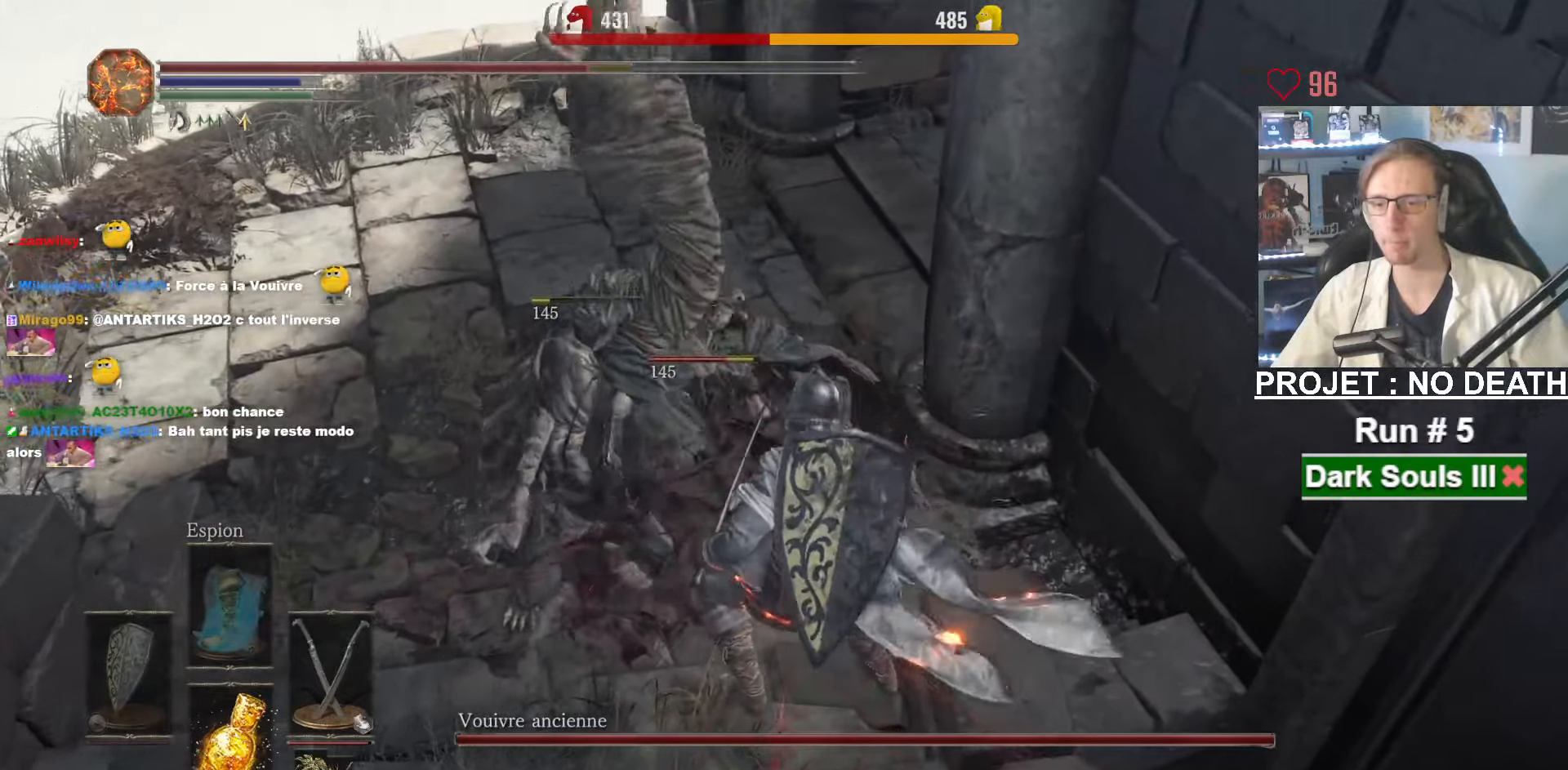
{"keys": ["z"], "mouse": [], "events": [[66, "mouse_right", "down"], [200, "mouse_right", "up"], [250, "mouse_right", "down"], [350, "mouse_right", "up"], [450, "q", "up"]]}
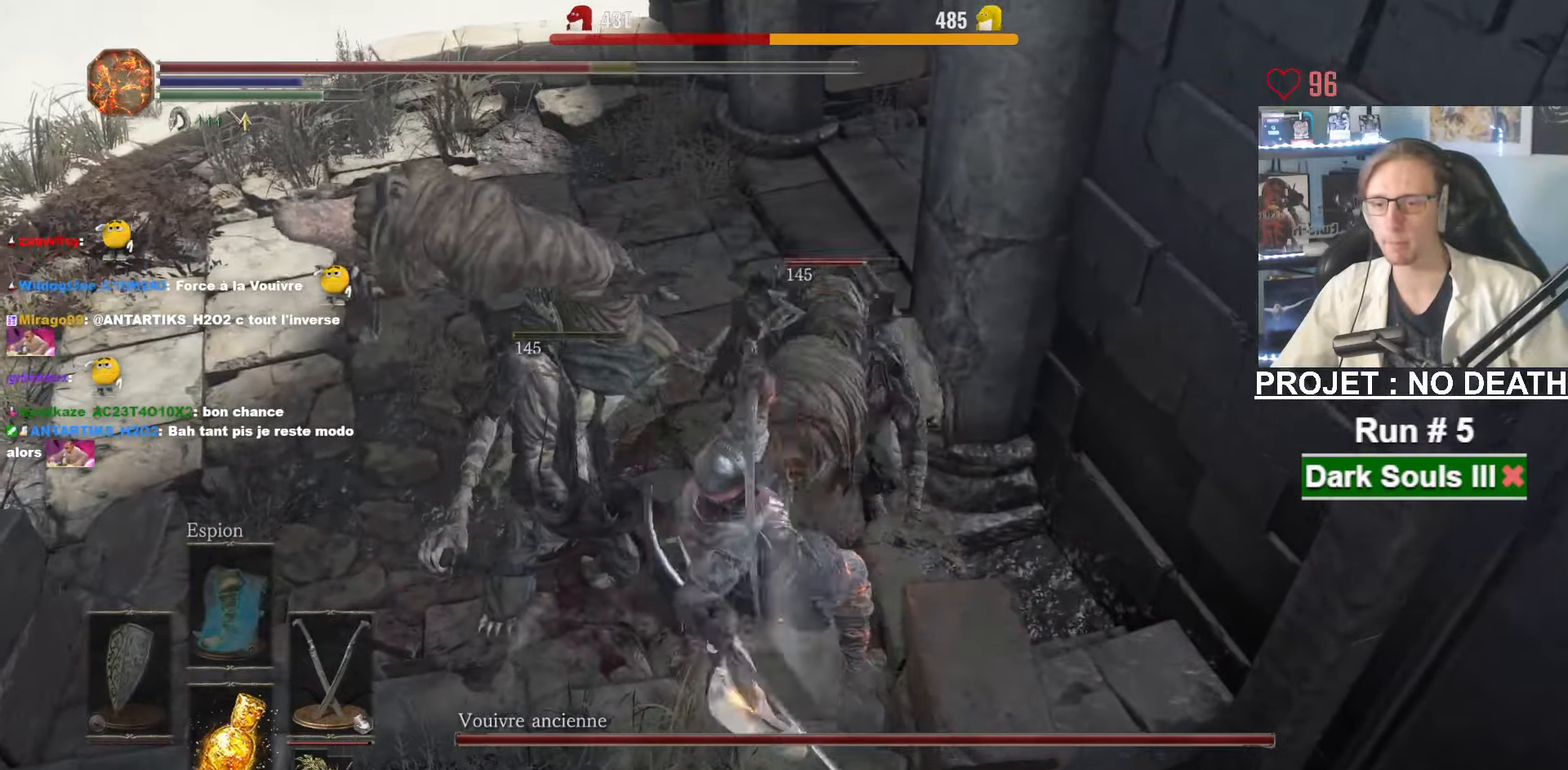
{"keys": ["z"], "mouse": [], "events": [[183, "mouse_left", "down"], [266, "mouse_wheel", "down"], [366, "mouse_wheel", "up"], [416, "mouse_left", "up"]]}
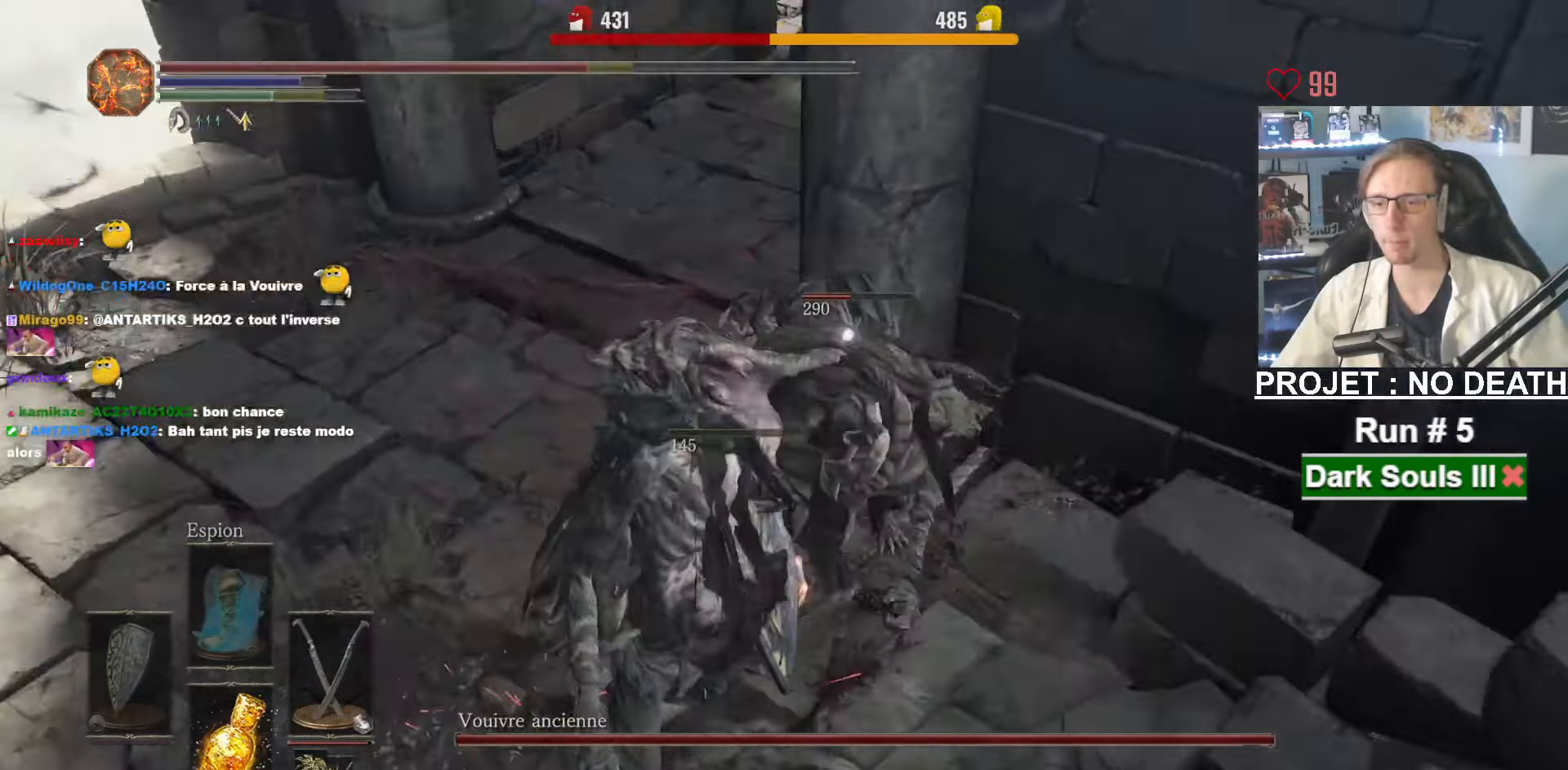
{"keys": ["z"], "mouse": ["right"], "events": [[283, "mouse_right", "down"], [383, "mouse_right", "up"], [433, "mouse_right", "down"]]}
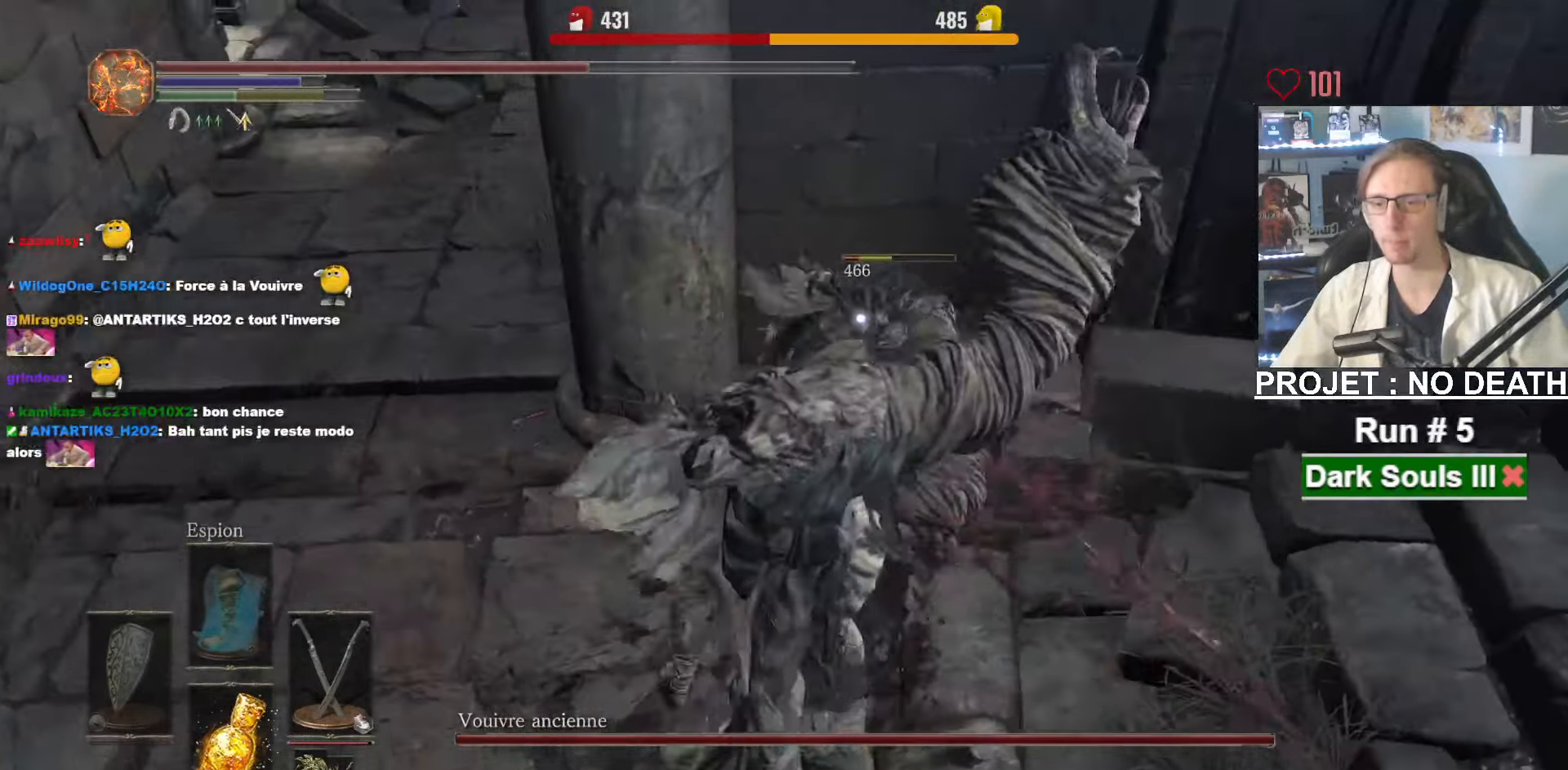
{"keys": [], "mouse": ["wheel"], "events": [[66, "mouse_right", "up"], [116, "mouse_right", "down"], [166, "mouse_right", "up"], [450, "z", "up"], [500, "mouse_wheel", "down"]]}
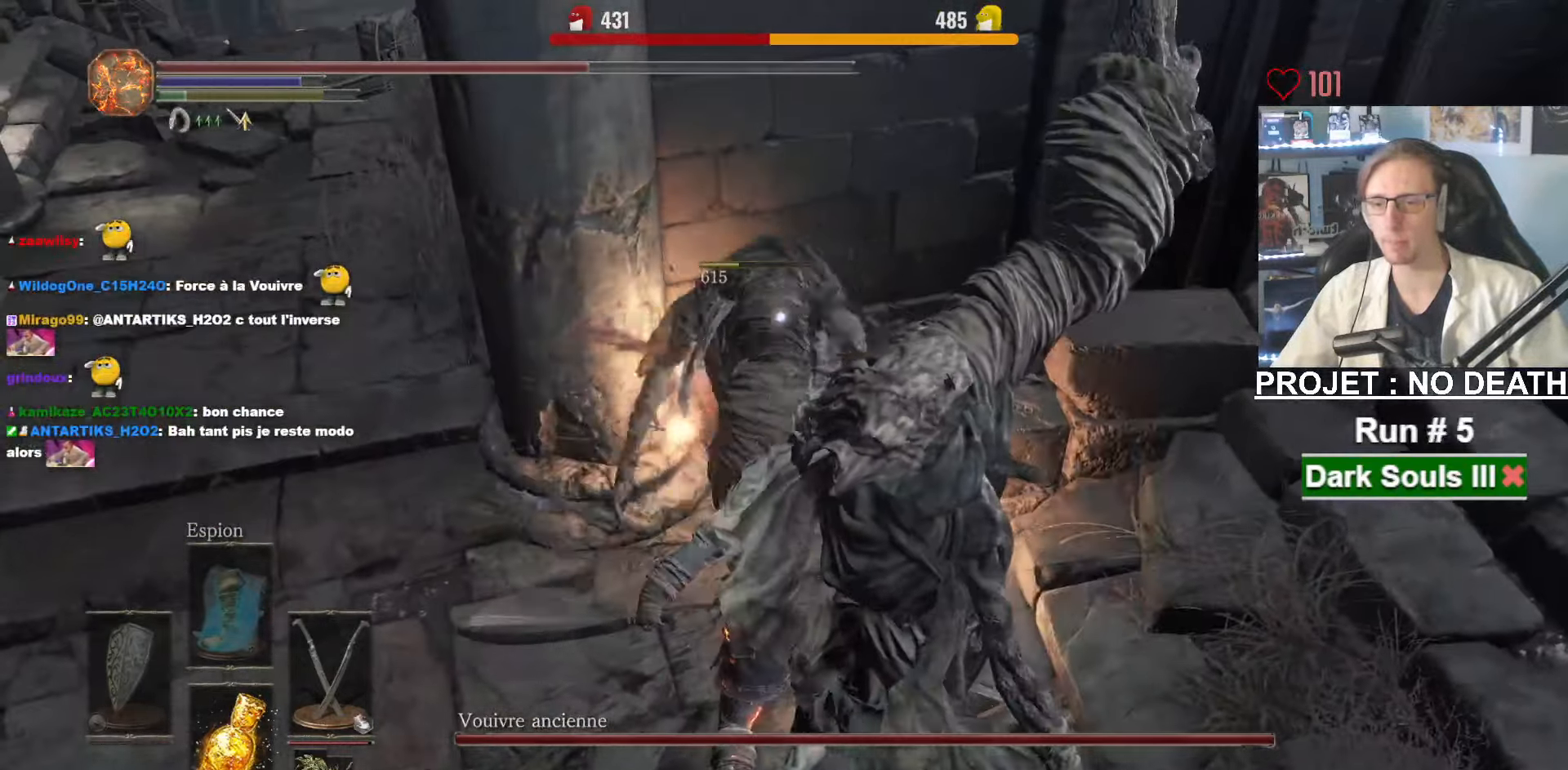
{"keys": ["d", "z"], "mouse": [], "events": [[33, "q", "down"], [83, "mouse_wheel", "up"], [83, "s", "down"], [133, "q", "up"], [183, "d", "down"], [266, "s", "up"], [466, "z", "down"]]}
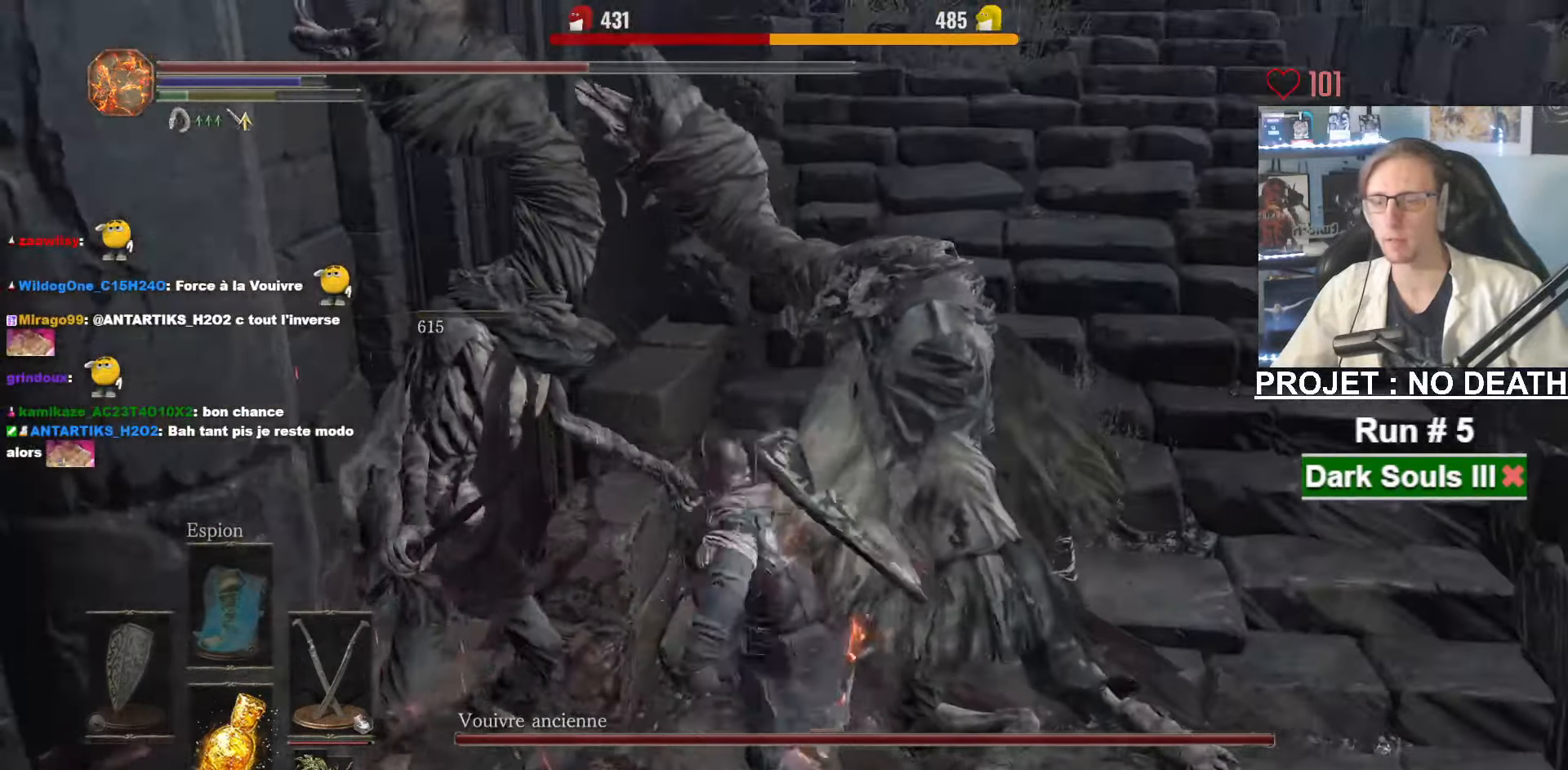
{"keys": ["z"], "mouse": [], "events": [[150, "d", "up"]]}
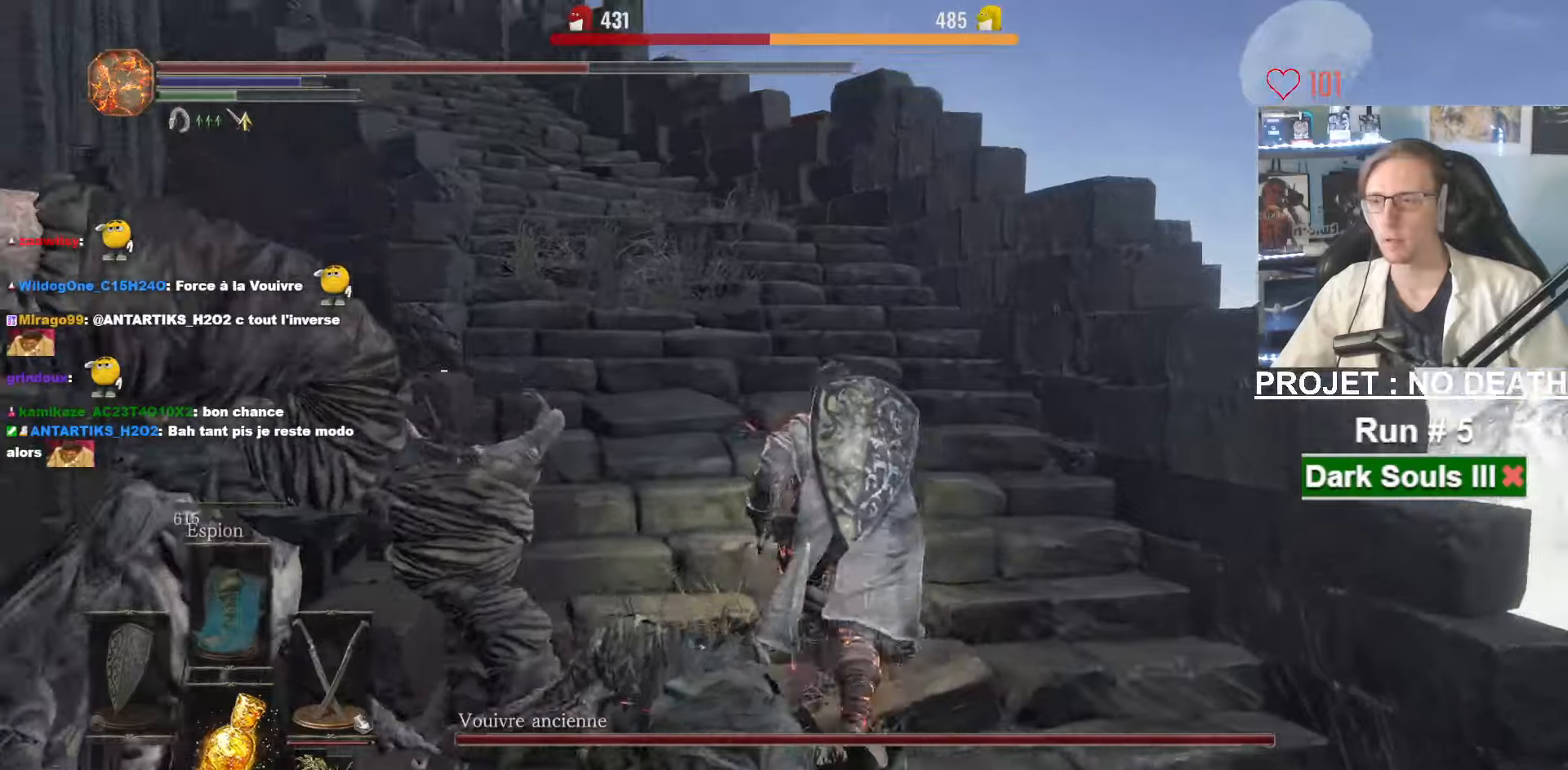
{"keys": ["z"], "mouse": [], "events": []}
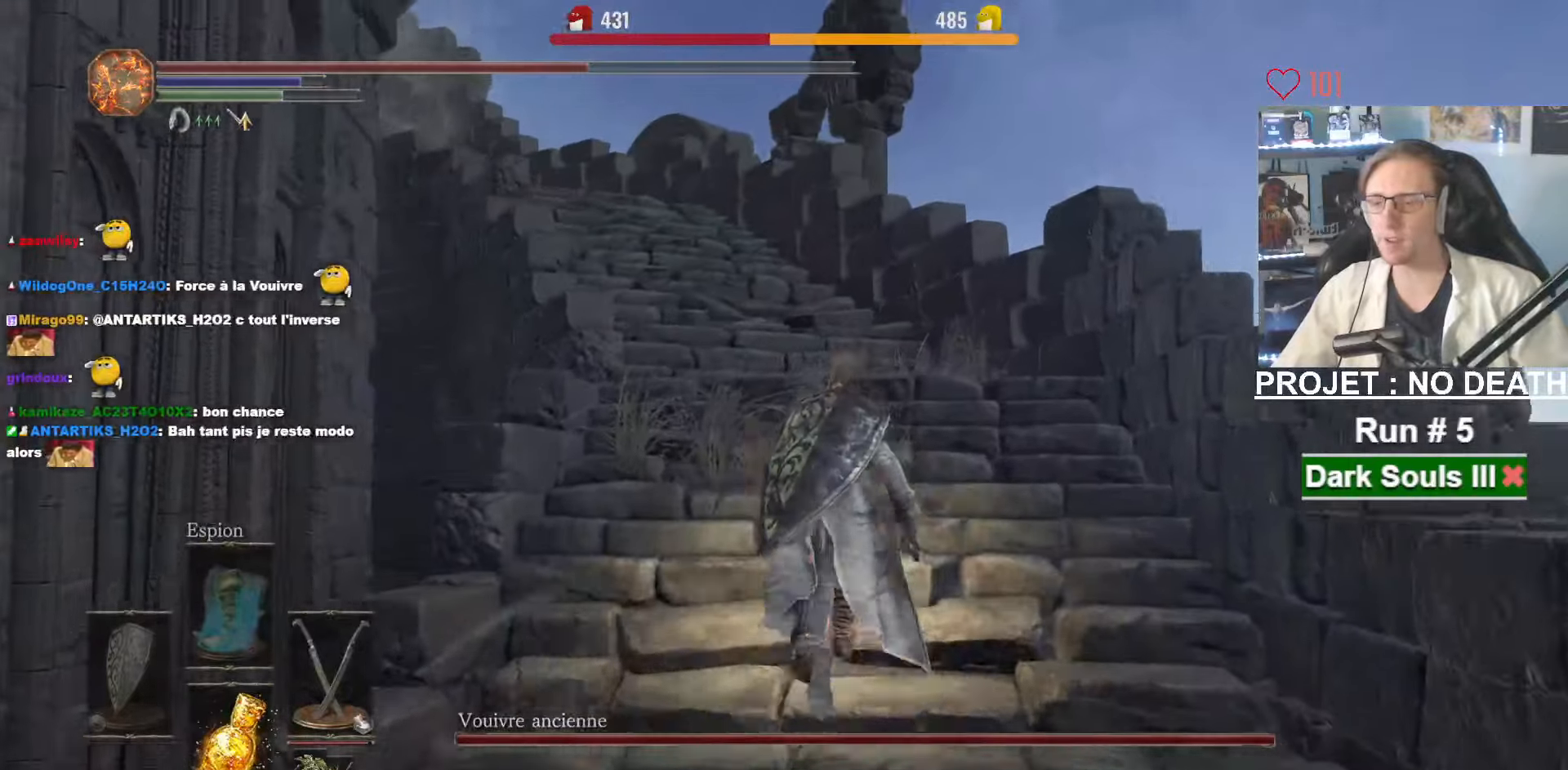
{"keys": ["z"], "mouse": [], "events": [[233, "r", "down"], [367, "r", "up"]]}
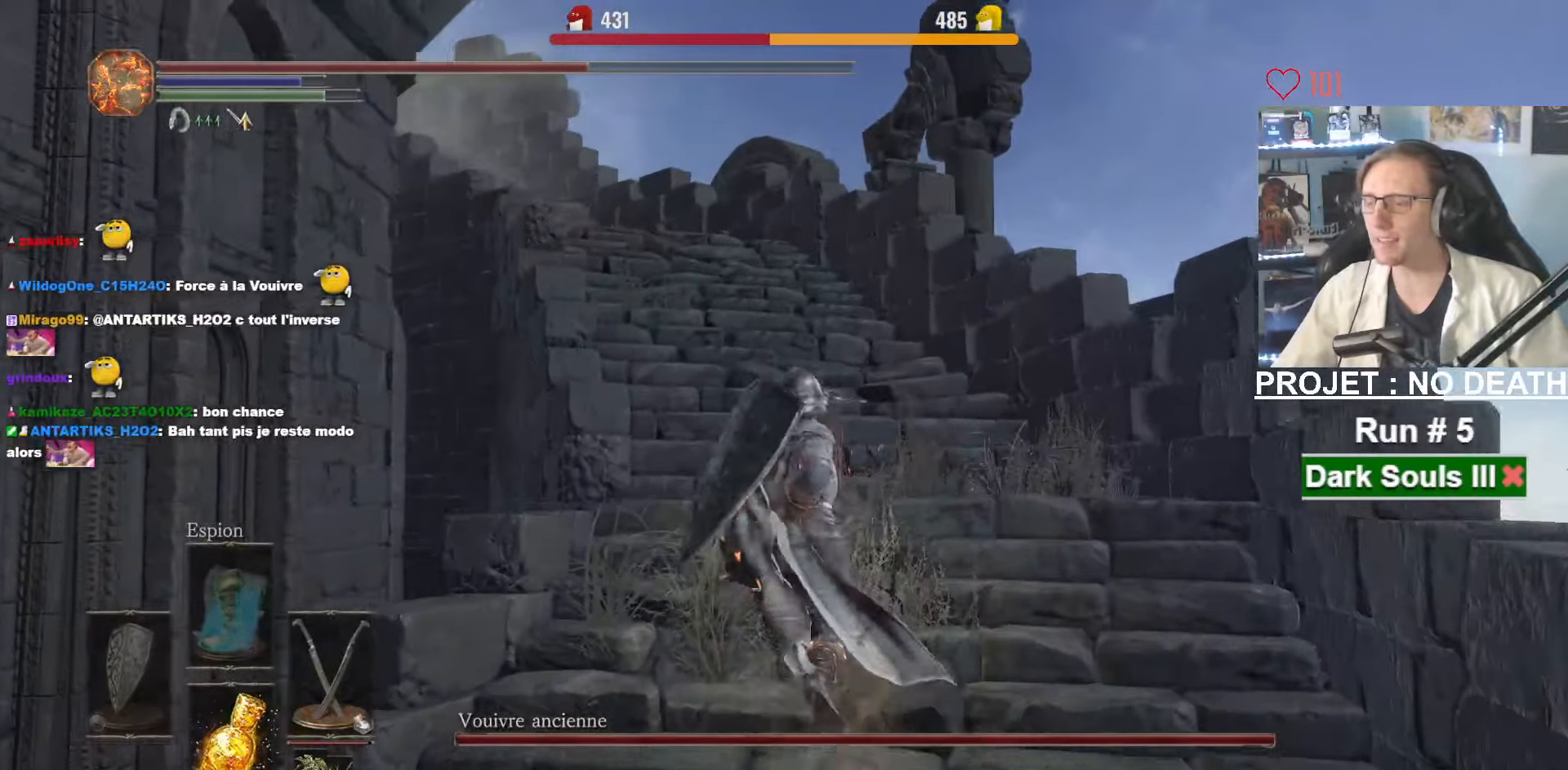
{"keys": ["z"], "mouse": [], "events": []}
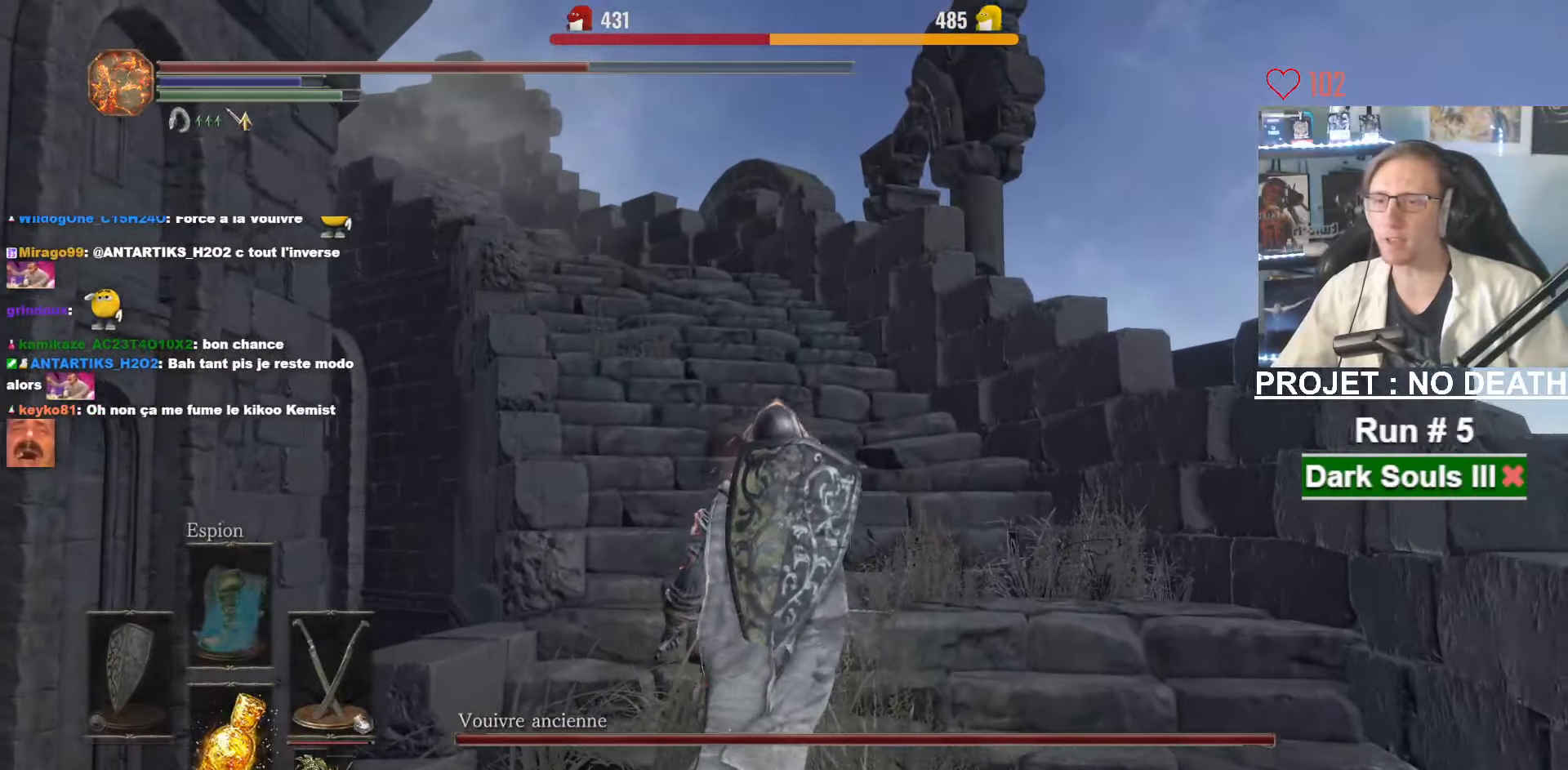
{"keys": ["space", "z"], "mouse": [], "events": [[450, "space", "down"]]}
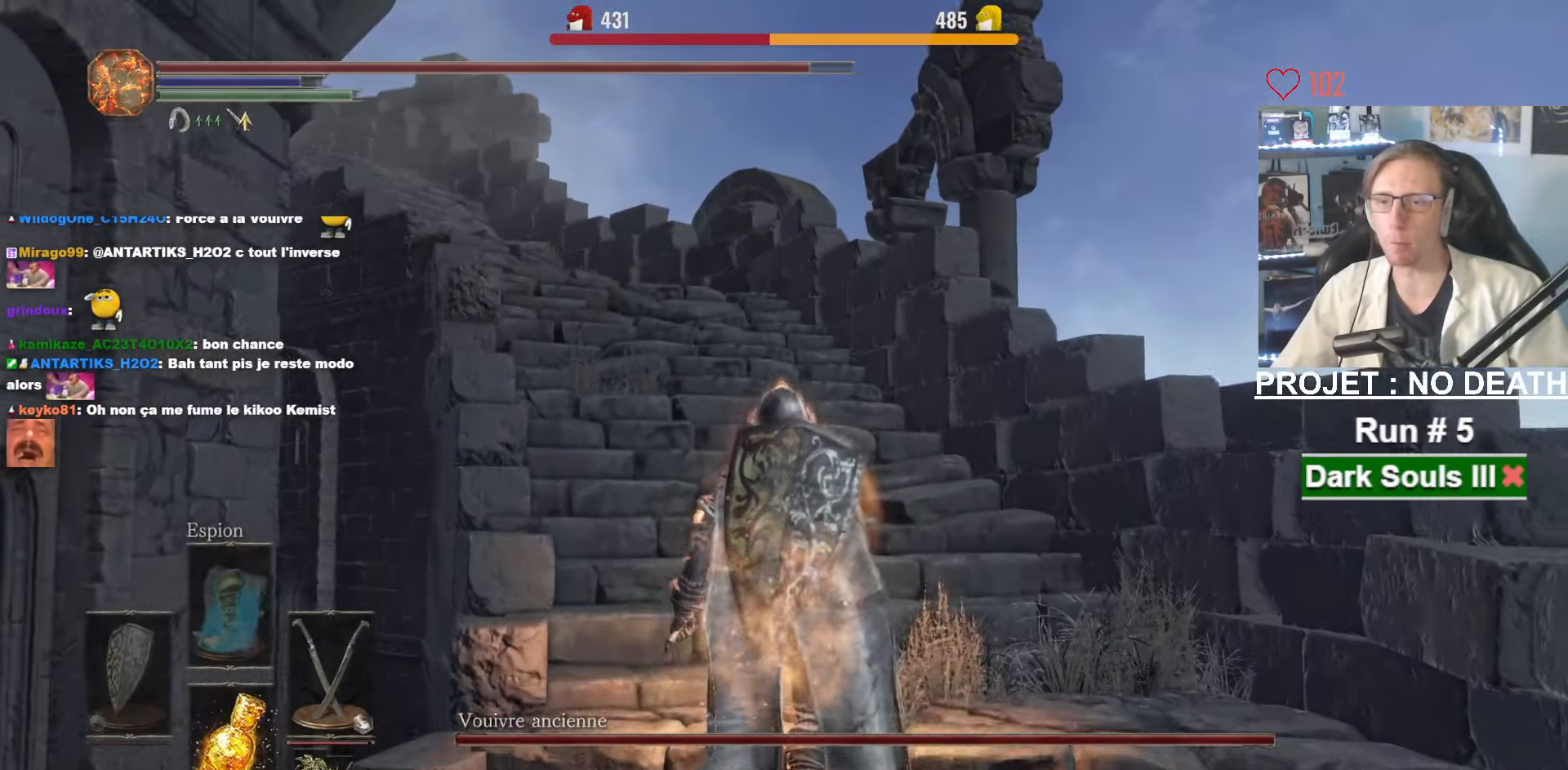
{"keys": ["space", "z"], "mouse": [], "events": []}
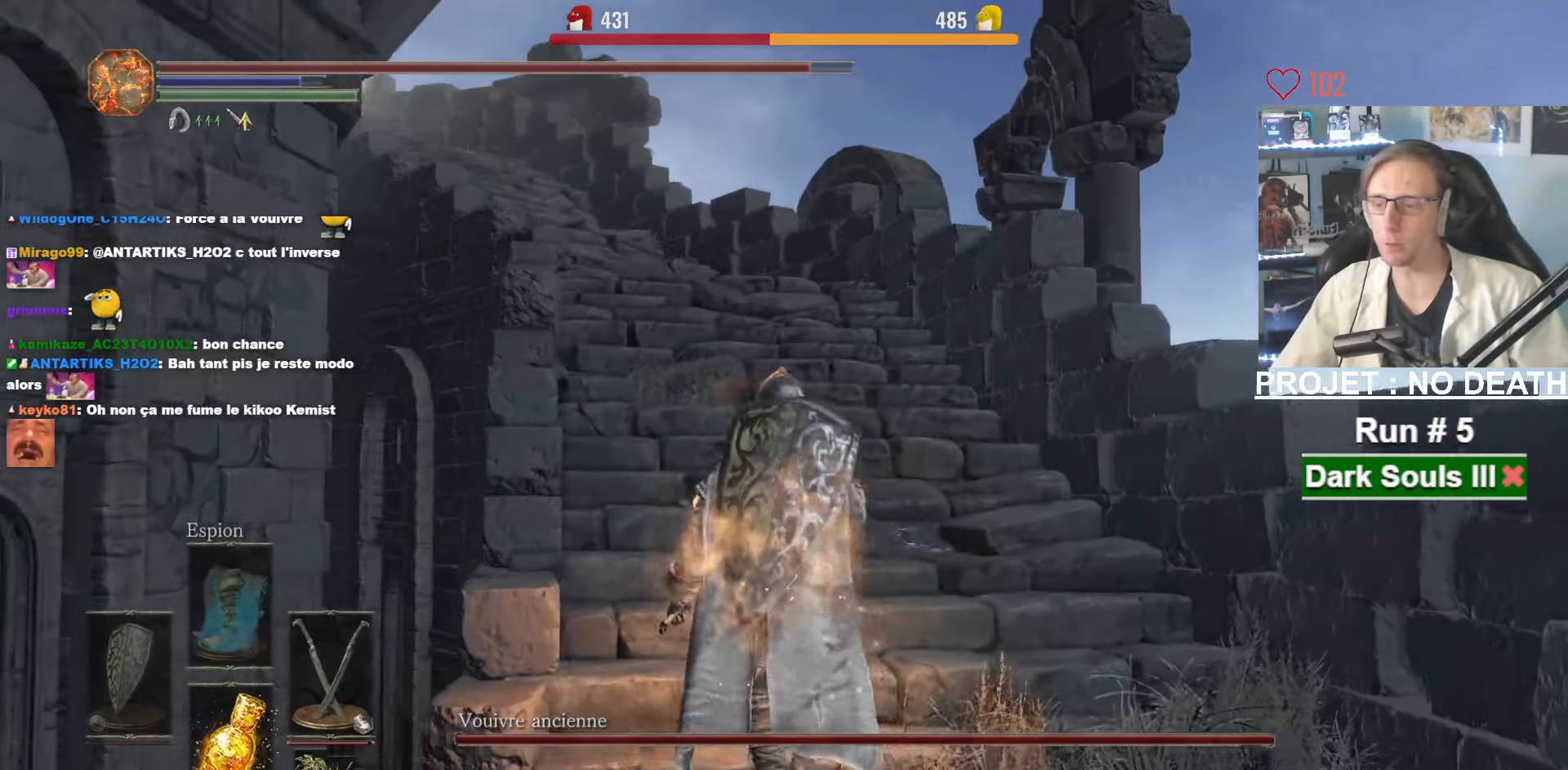
{"keys": ["space", "z"], "mouse": [], "events": []}
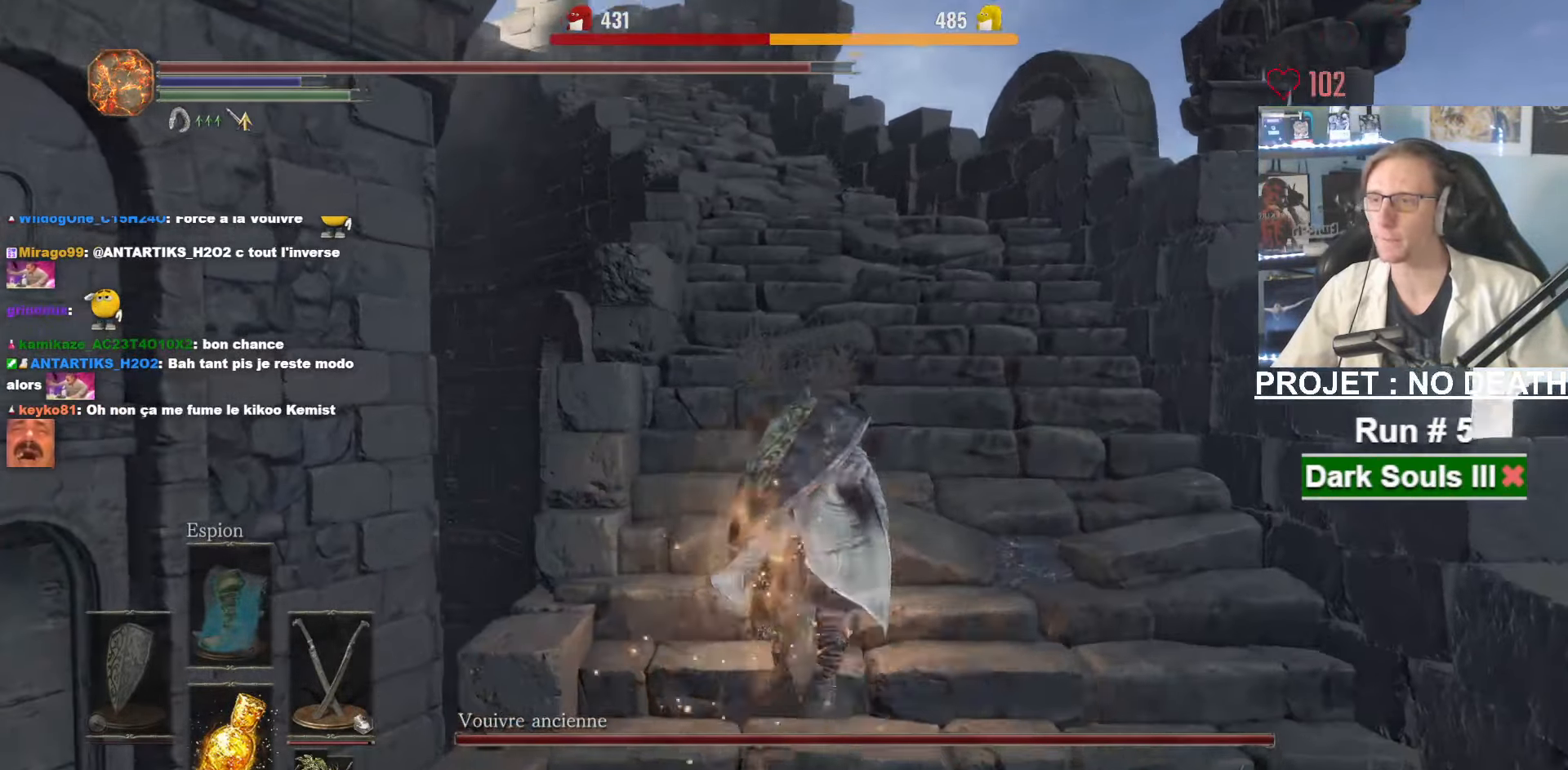
{"keys": ["space", "z"], "mouse": [], "events": []}
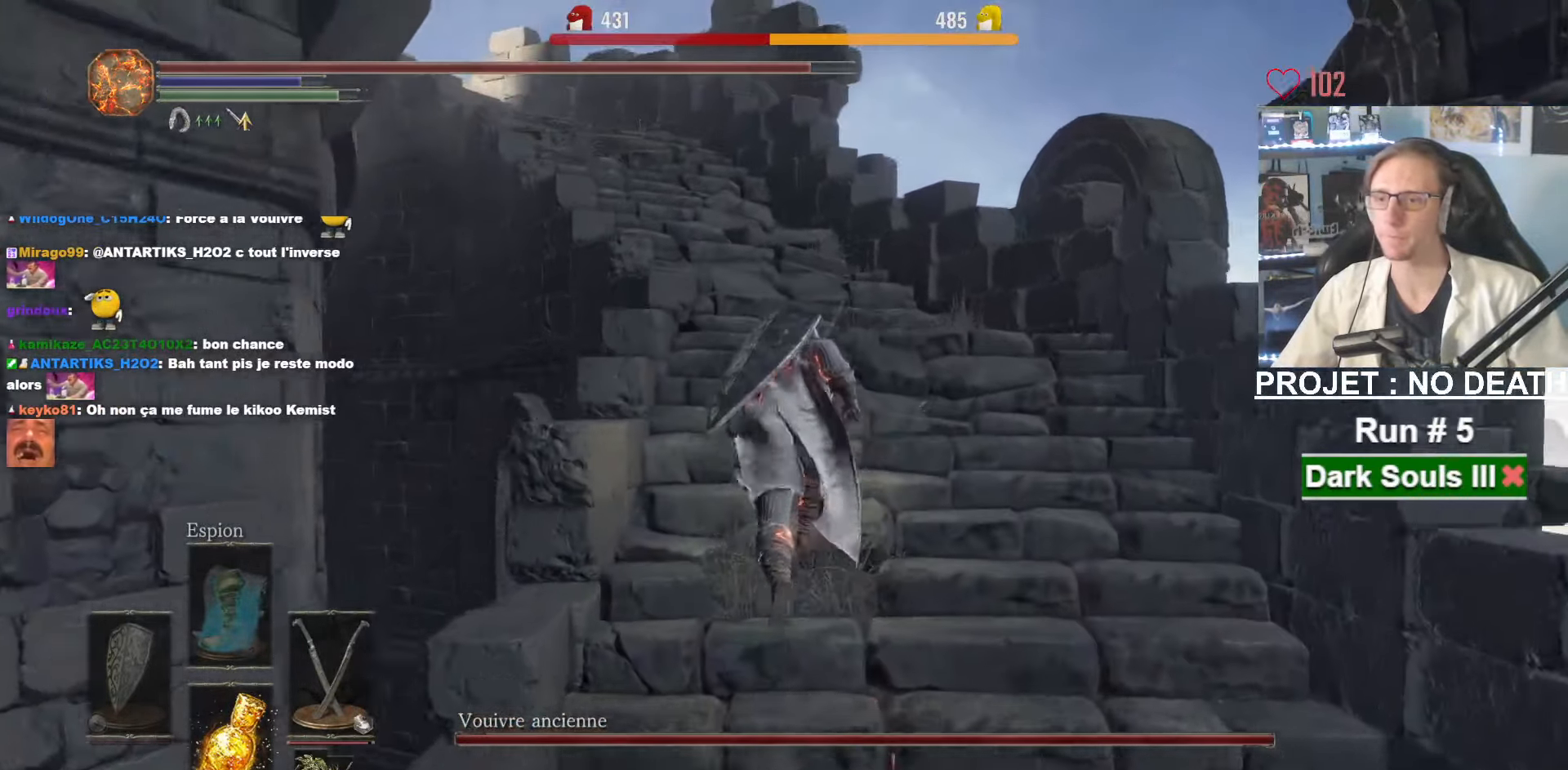
{"keys": ["space", "z"], "mouse": [], "events": []}
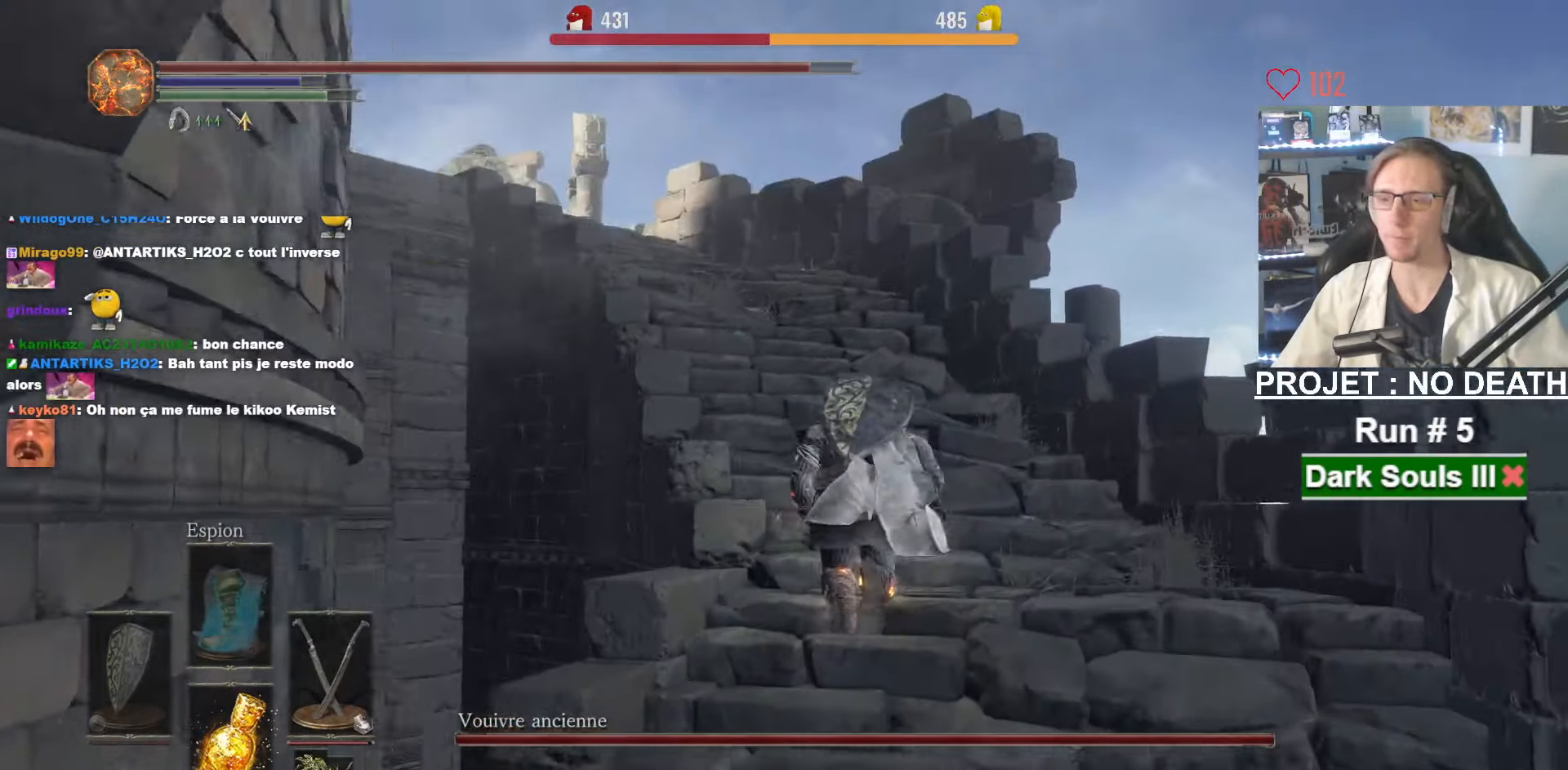
{"keys": ["space", "z"], "mouse": [], "events": []}
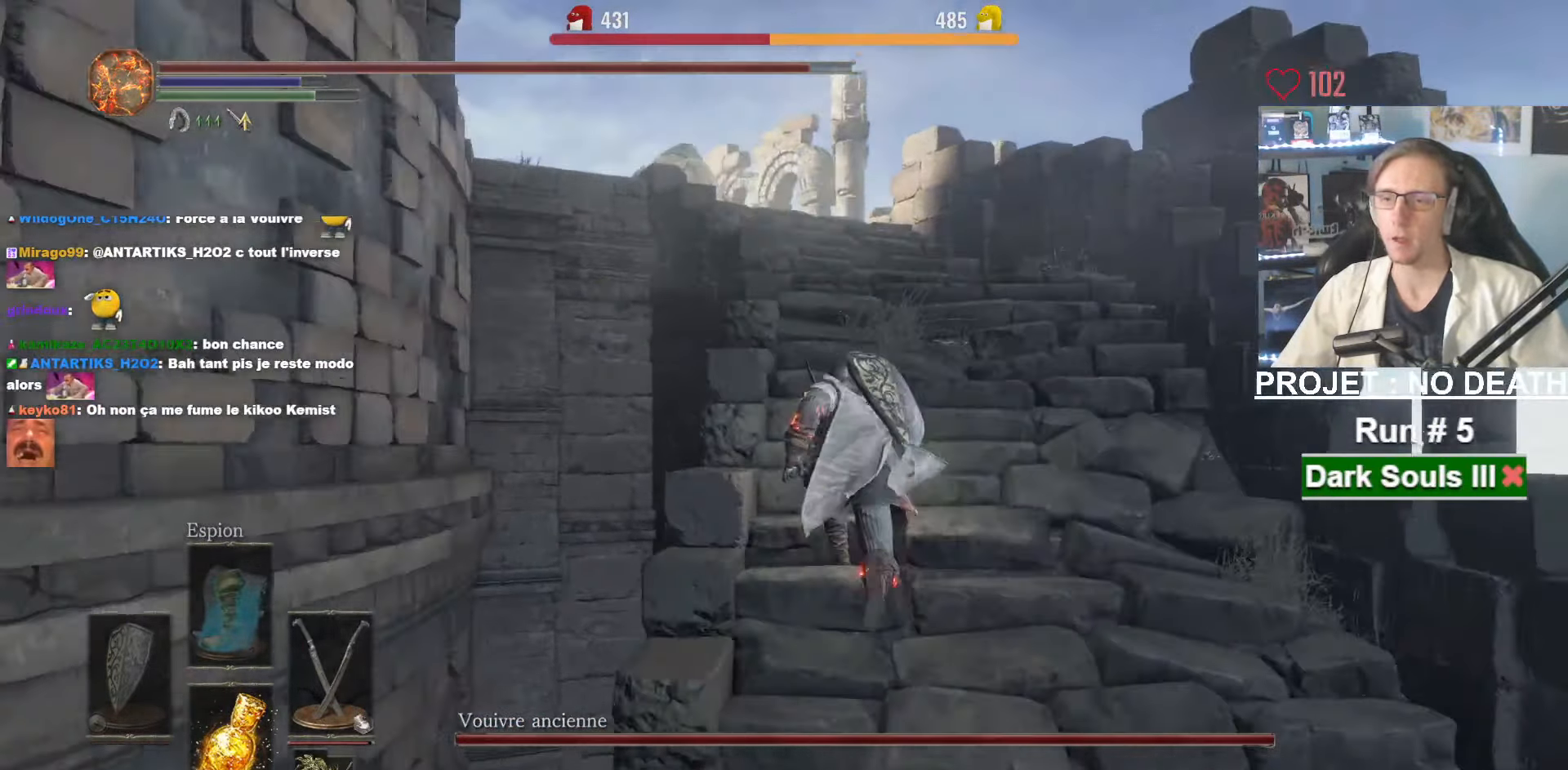
{"keys": ["space", "z"], "mouse": [], "events": [[250, "space", "up"], [400, "space", "down"]]}
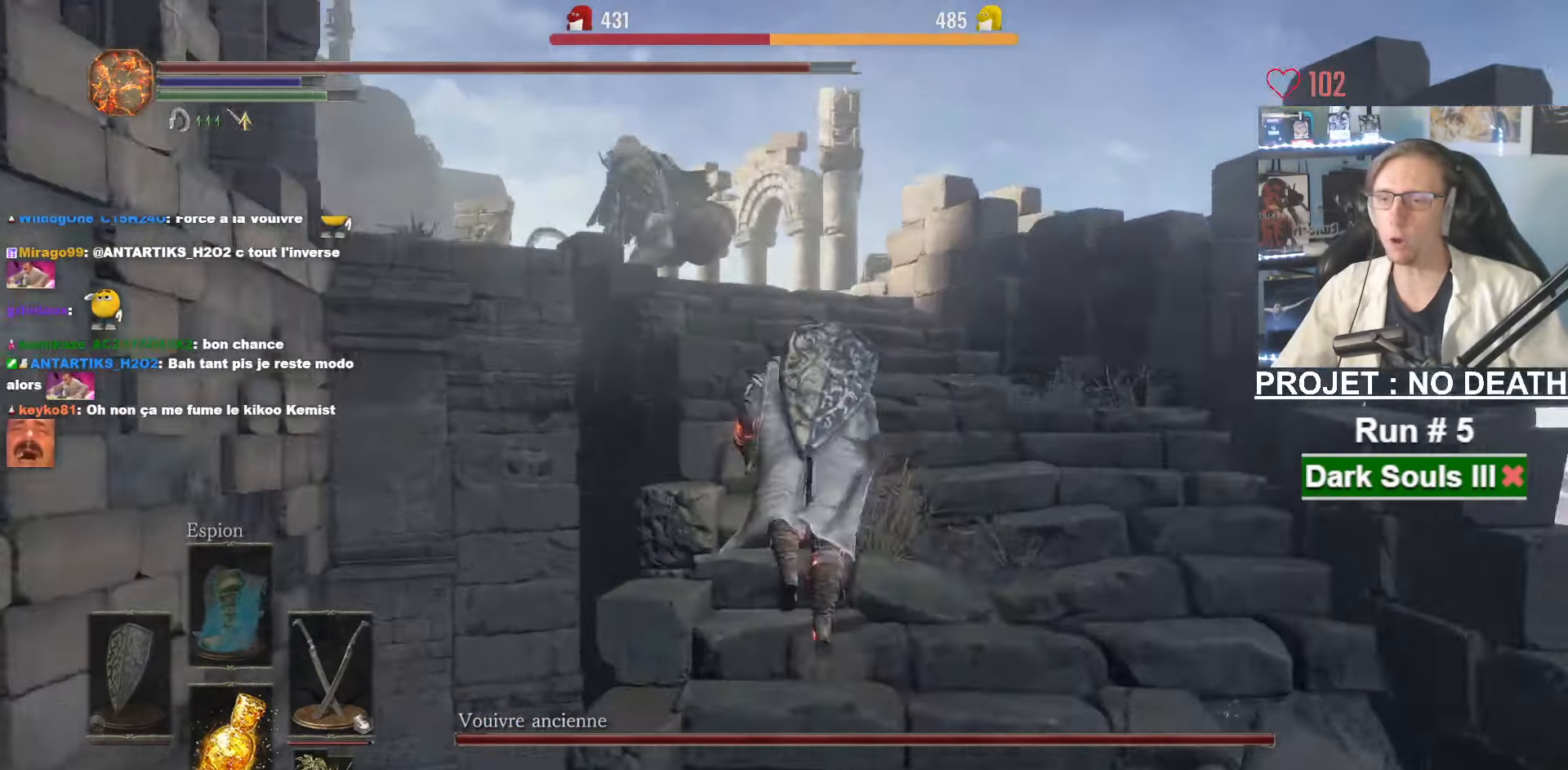
{"keys": ["space", "z"], "mouse": [], "events": [[84, "mouse_wheel", "down"], [184, "mouse_wheel", "up"]]}